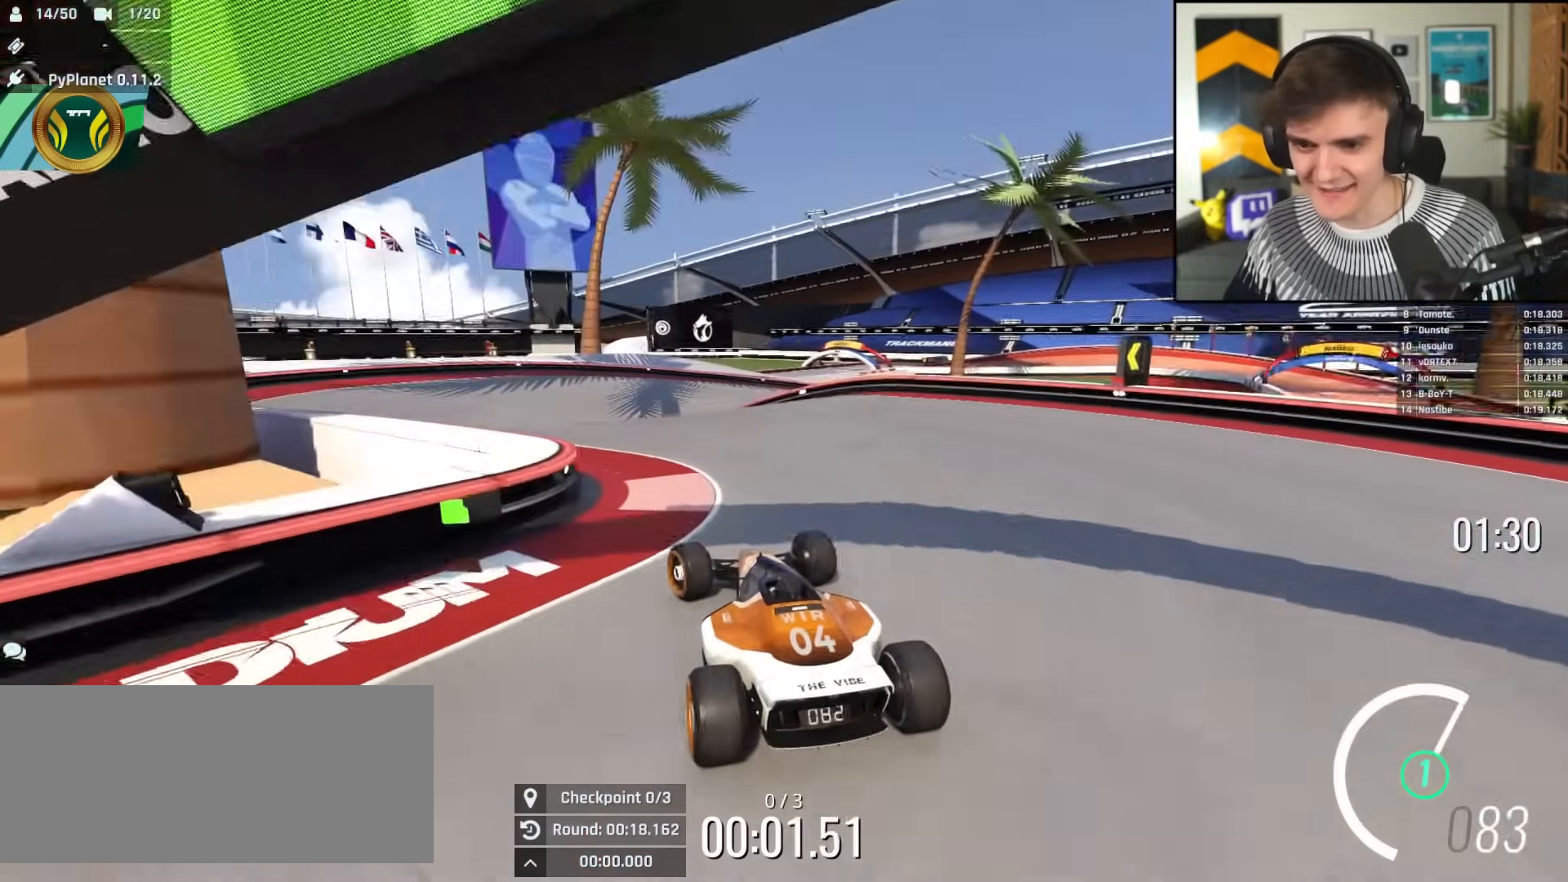
Gameplay with keyboard; each line is a JSON object with the keys held at the frame after it. "events" lists presses ("down") and releases ("up") of "brake", "down", "left", "right" and "up" between this image and that frame as [ms after this image, input, new state], when the widget could be followed in between. No other keys are recorded. Mouse input is not recorded. Key names are as the overlay labels them; some are game actions (e.g. jump) rather than physical keys.
{"keys": ["up"], "events": [[300, "left", "up"]]}
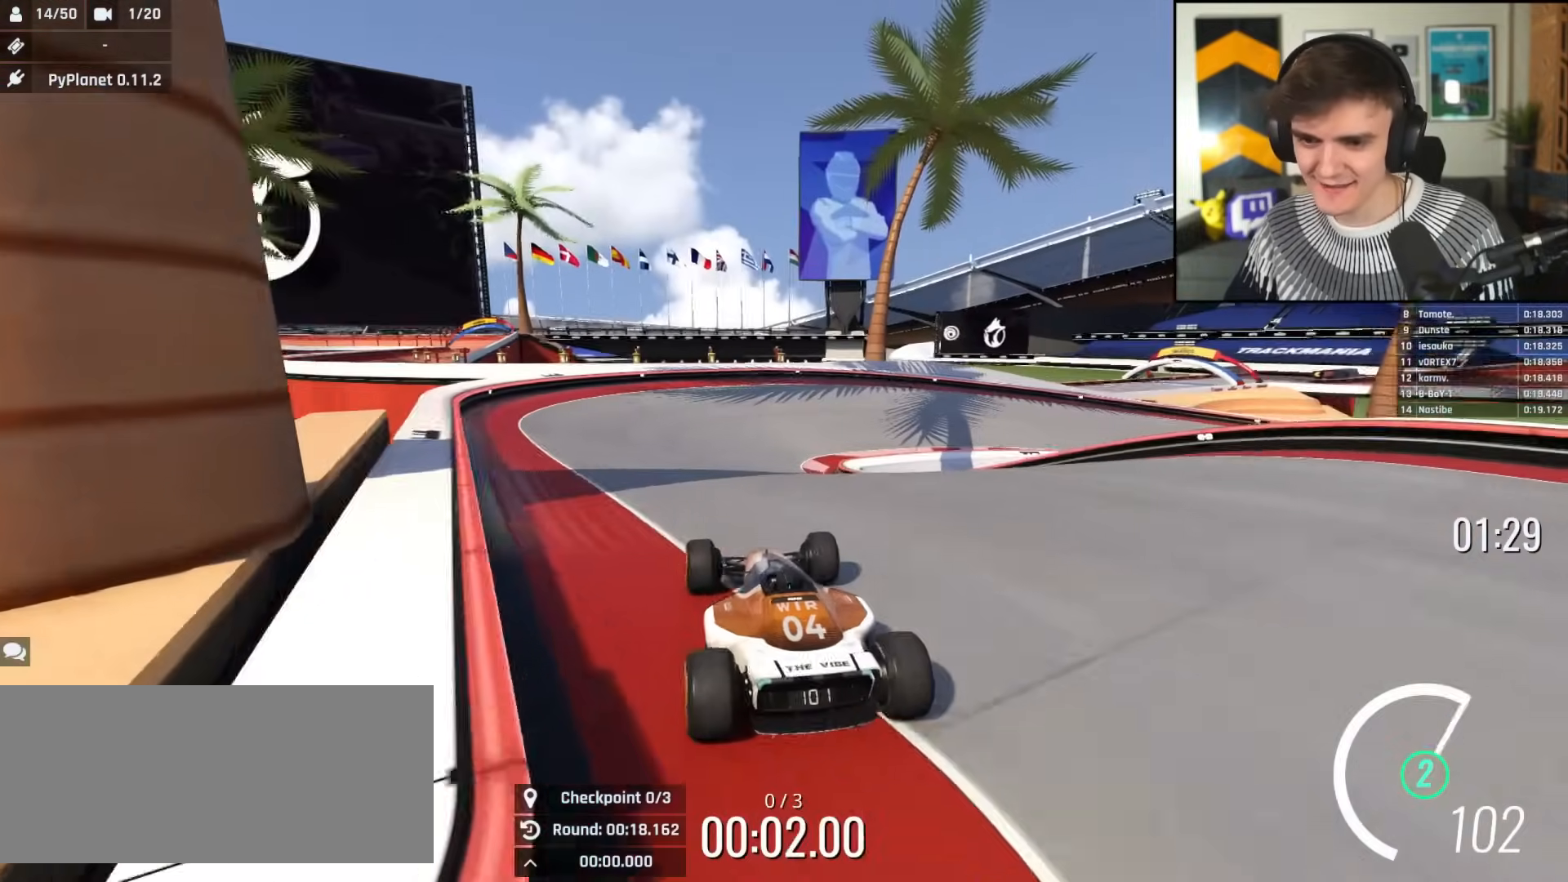
{"keys": ["right", "up"], "events": [[84, "right", "down"], [117, "right", "up"], [501, "right", "down"]]}
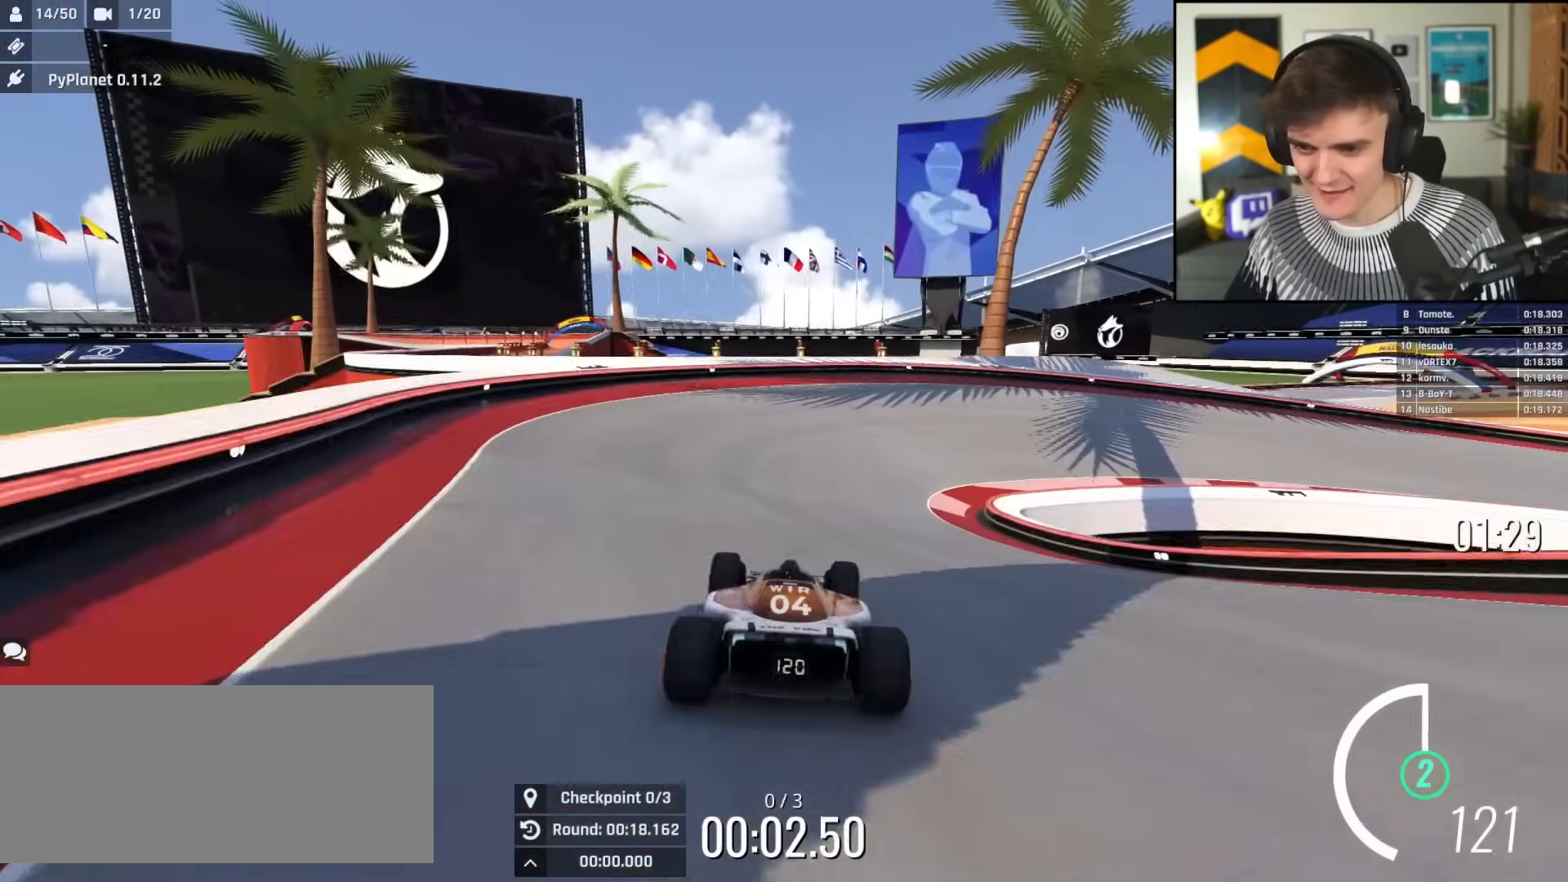
{"keys": ["right", "up"], "events": [[317, "right", "up"], [350, "right", "down"]]}
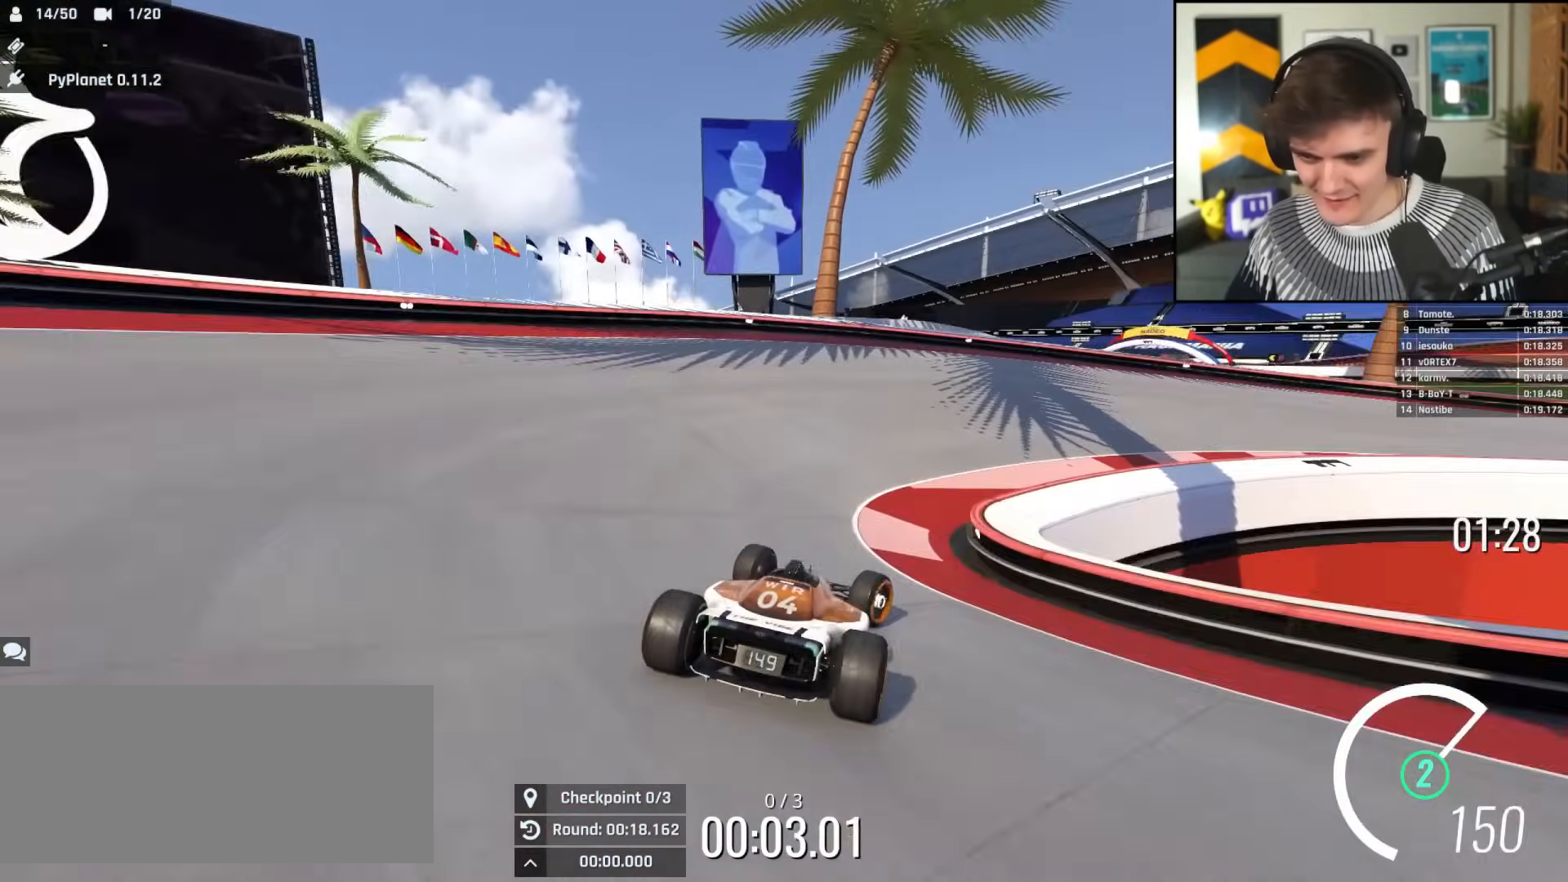
{"keys": ["right", "up"], "events": []}
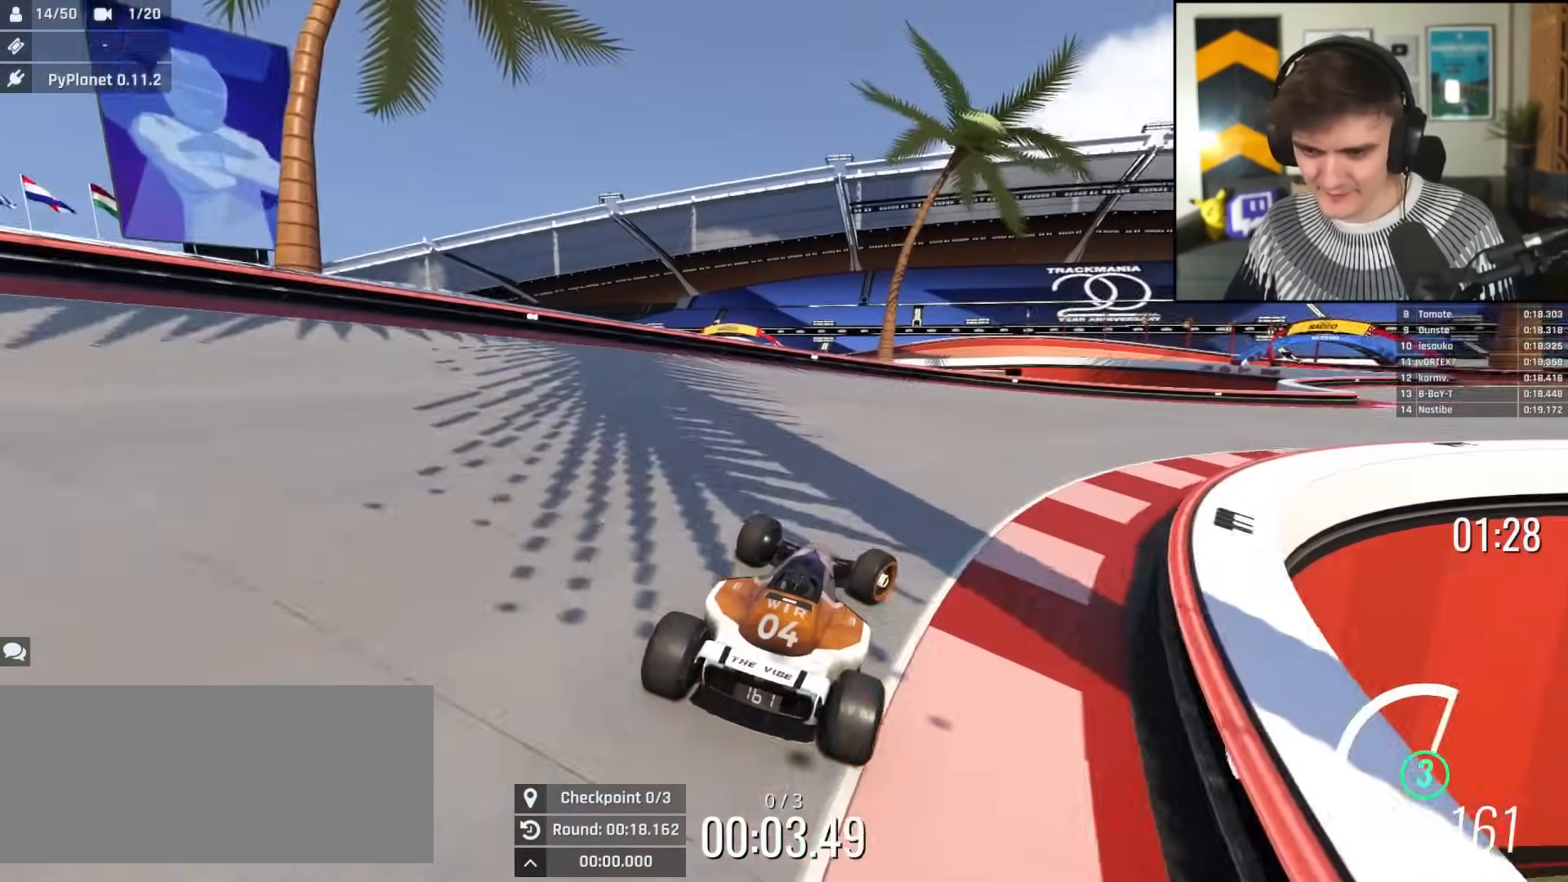
{"keys": ["right", "up"], "events": []}
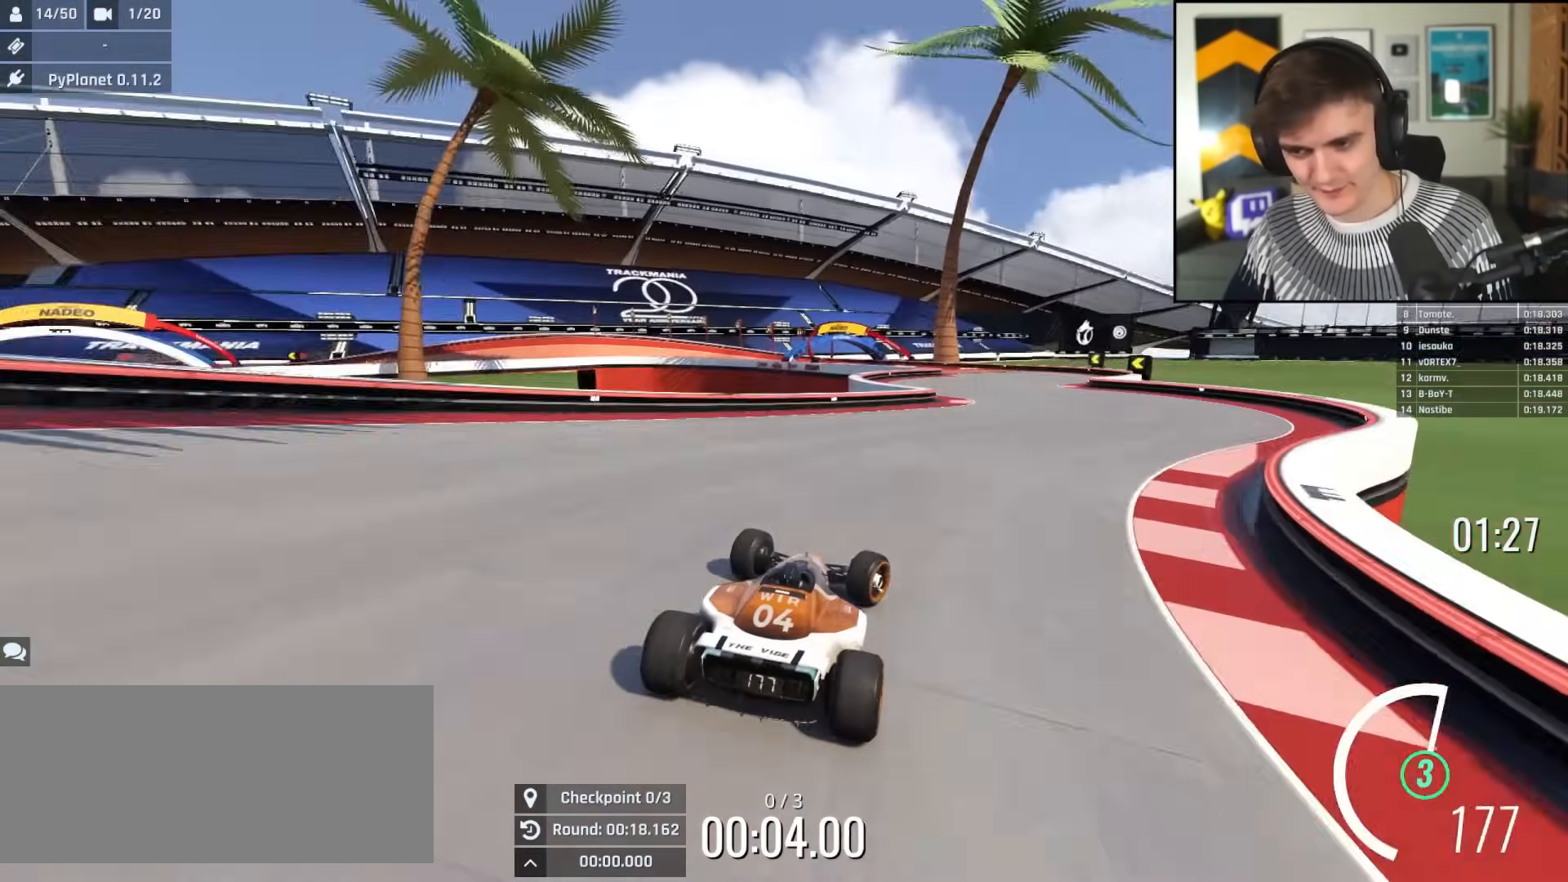
{"keys": ["up"], "events": [[134, "right", "up"], [334, "left", "down"], [367, "left", "up"]]}
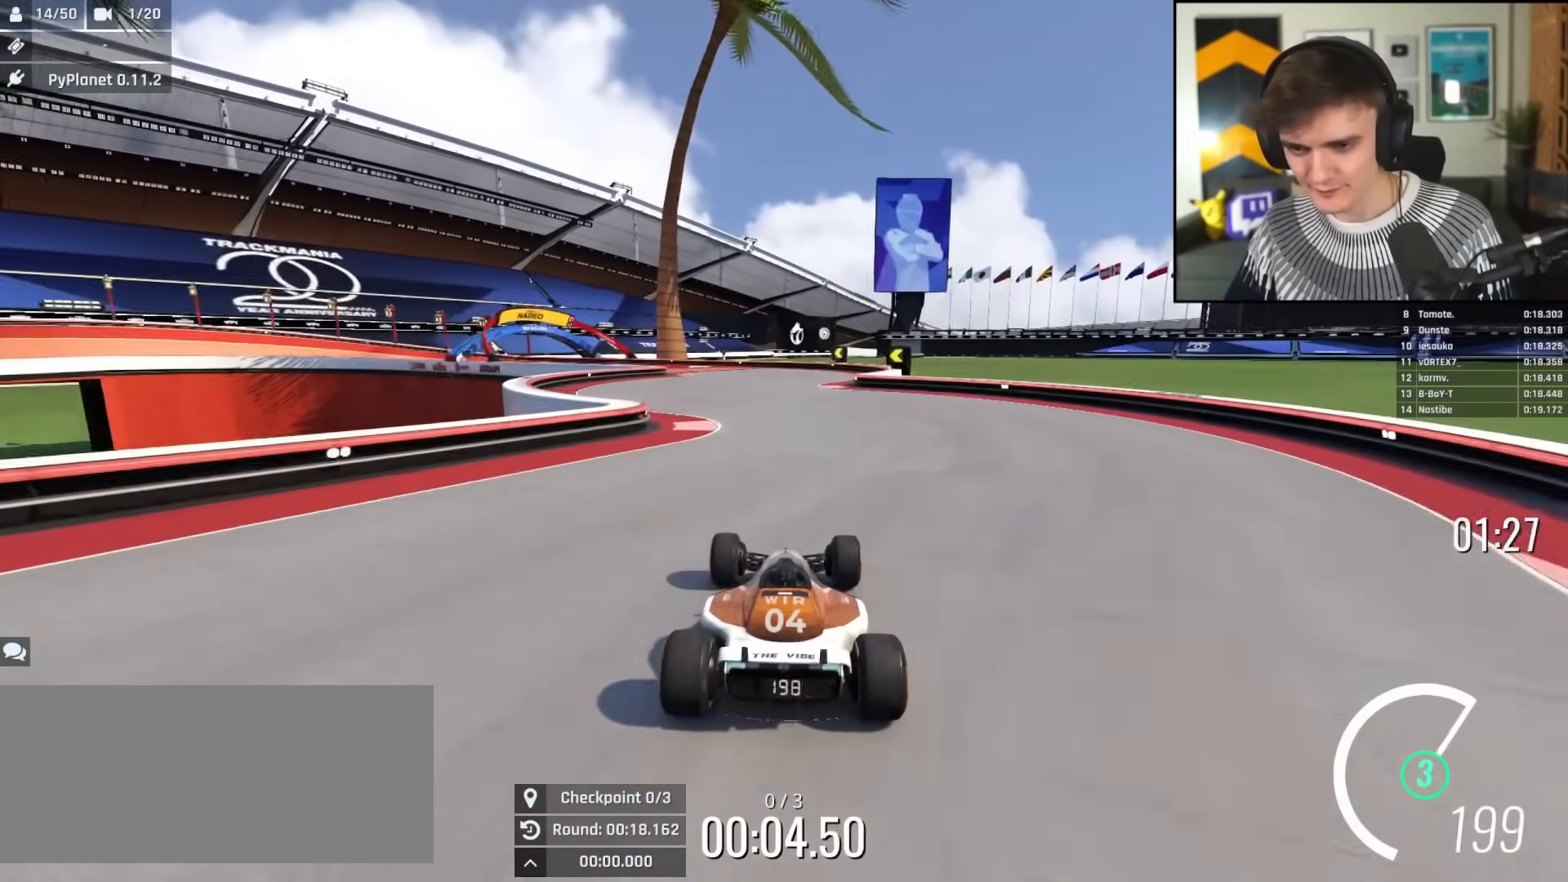
{"keys": ["left", "up"], "events": [[150, "left", "down"], [300, "left", "up"], [434, "left", "down"]]}
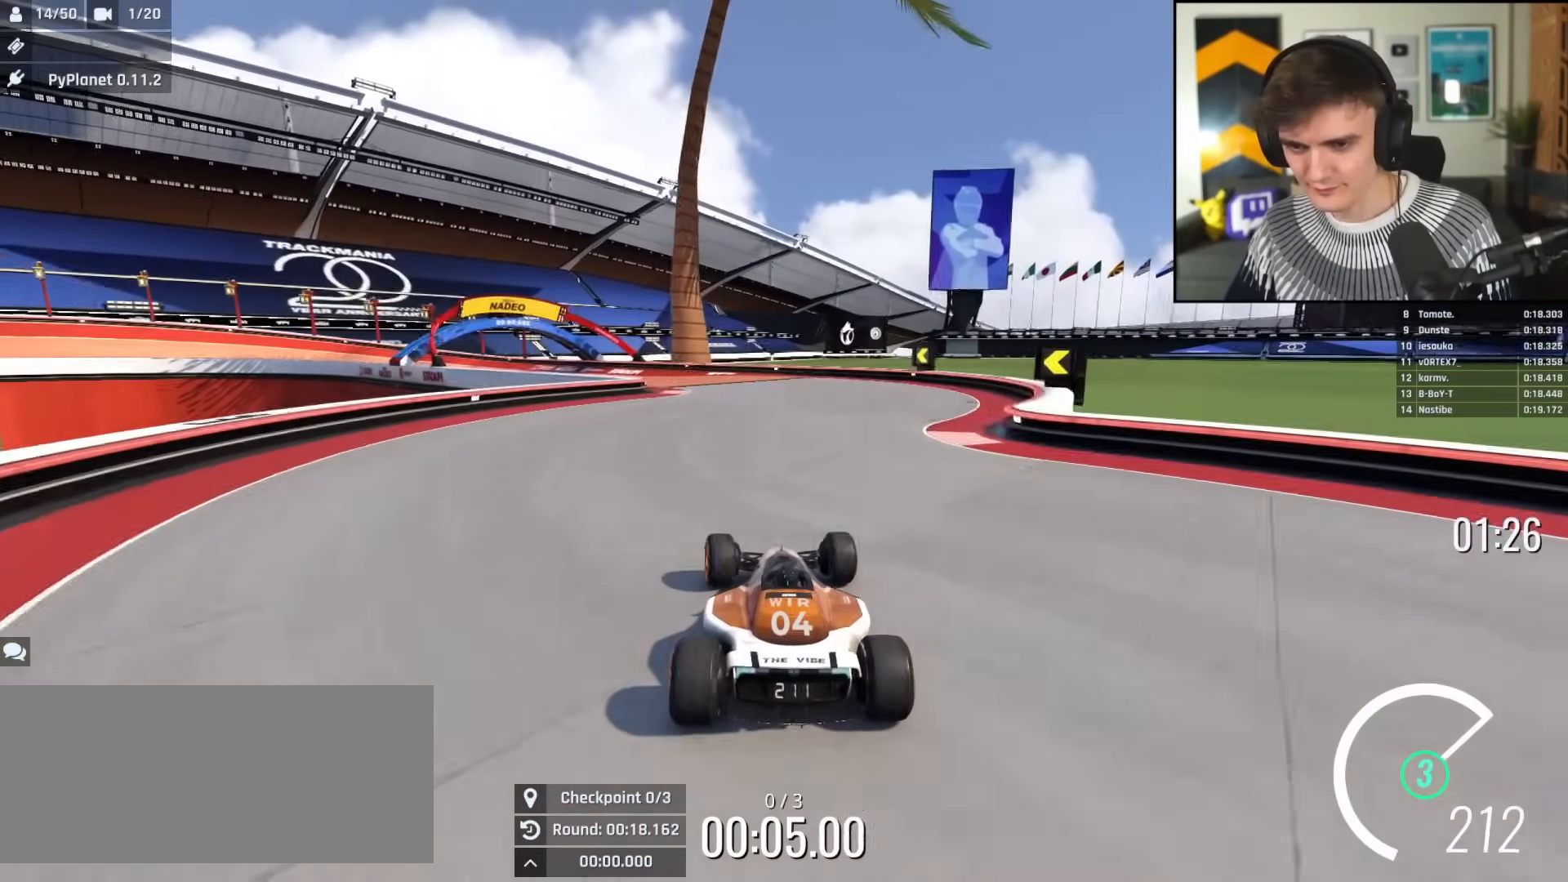
{"keys": ["left", "up"], "events": [[67, "left", "up"], [217, "left", "down"], [351, "left", "up"], [451, "left", "down"]]}
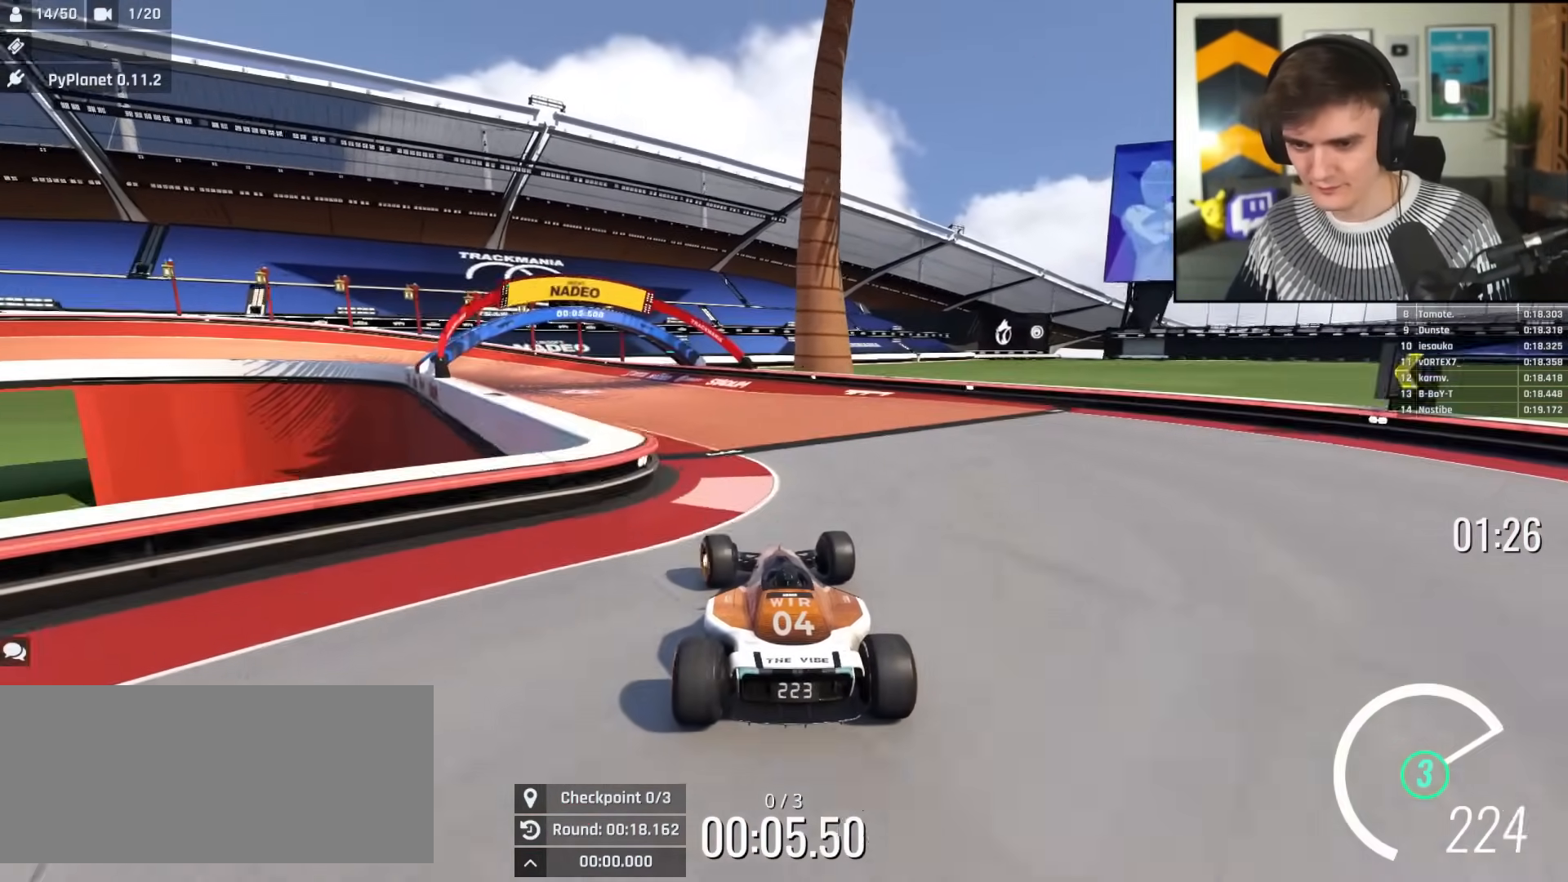
{"keys": ["up"], "events": [[133, "left", "up"], [133, "up", "up"], [234, "up", "down"], [284, "left", "down"], [467, "left", "up"]]}
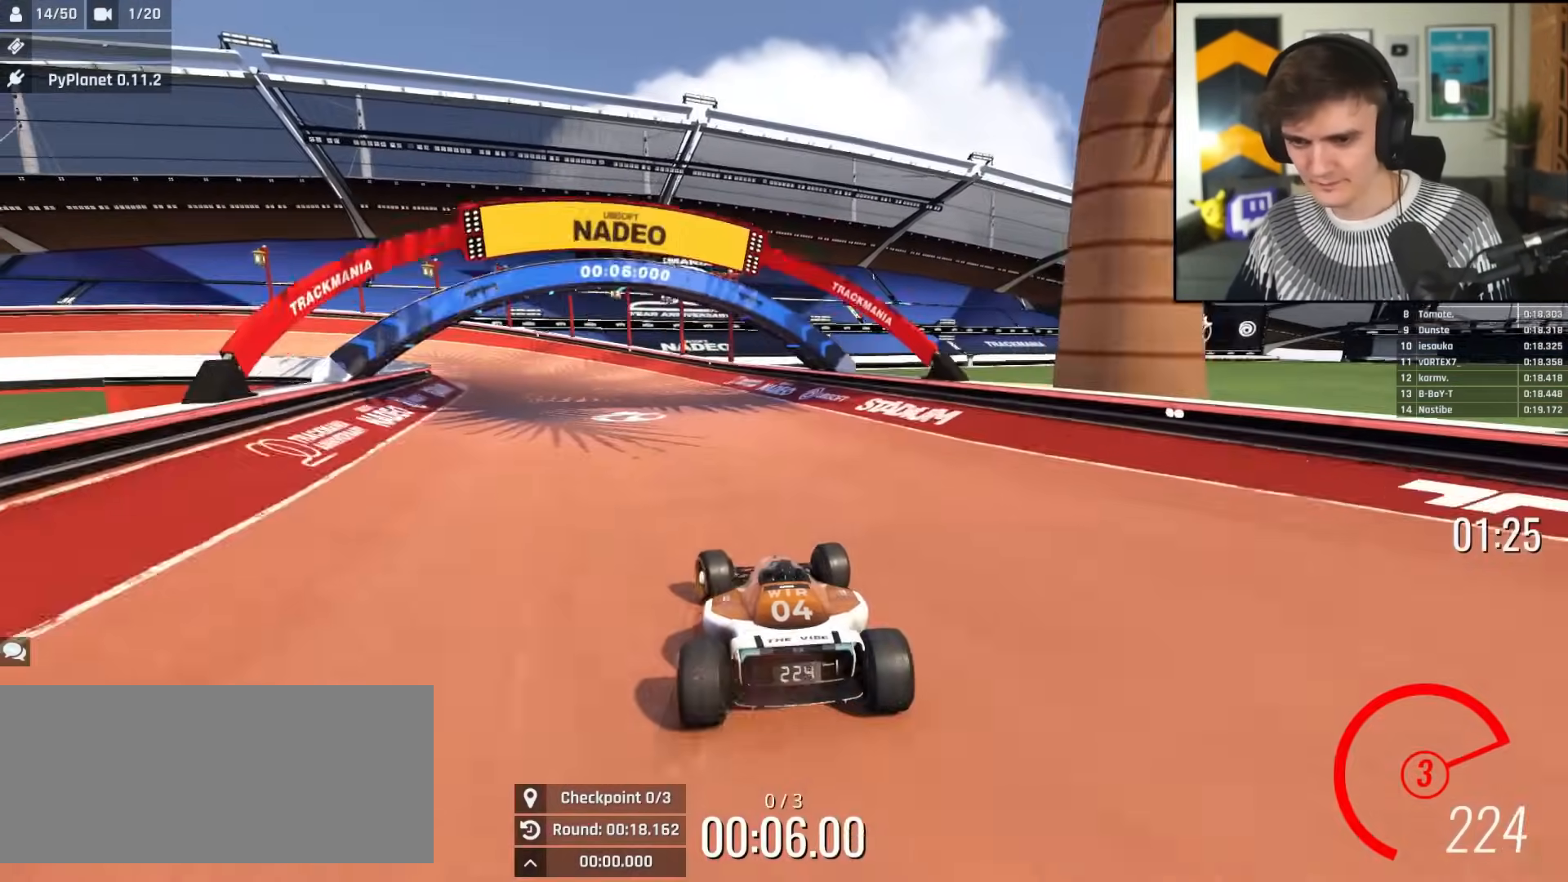
{"keys": ["left", "up"], "events": [[67, "left", "down"], [151, "up", "up"], [251, "up", "down"]]}
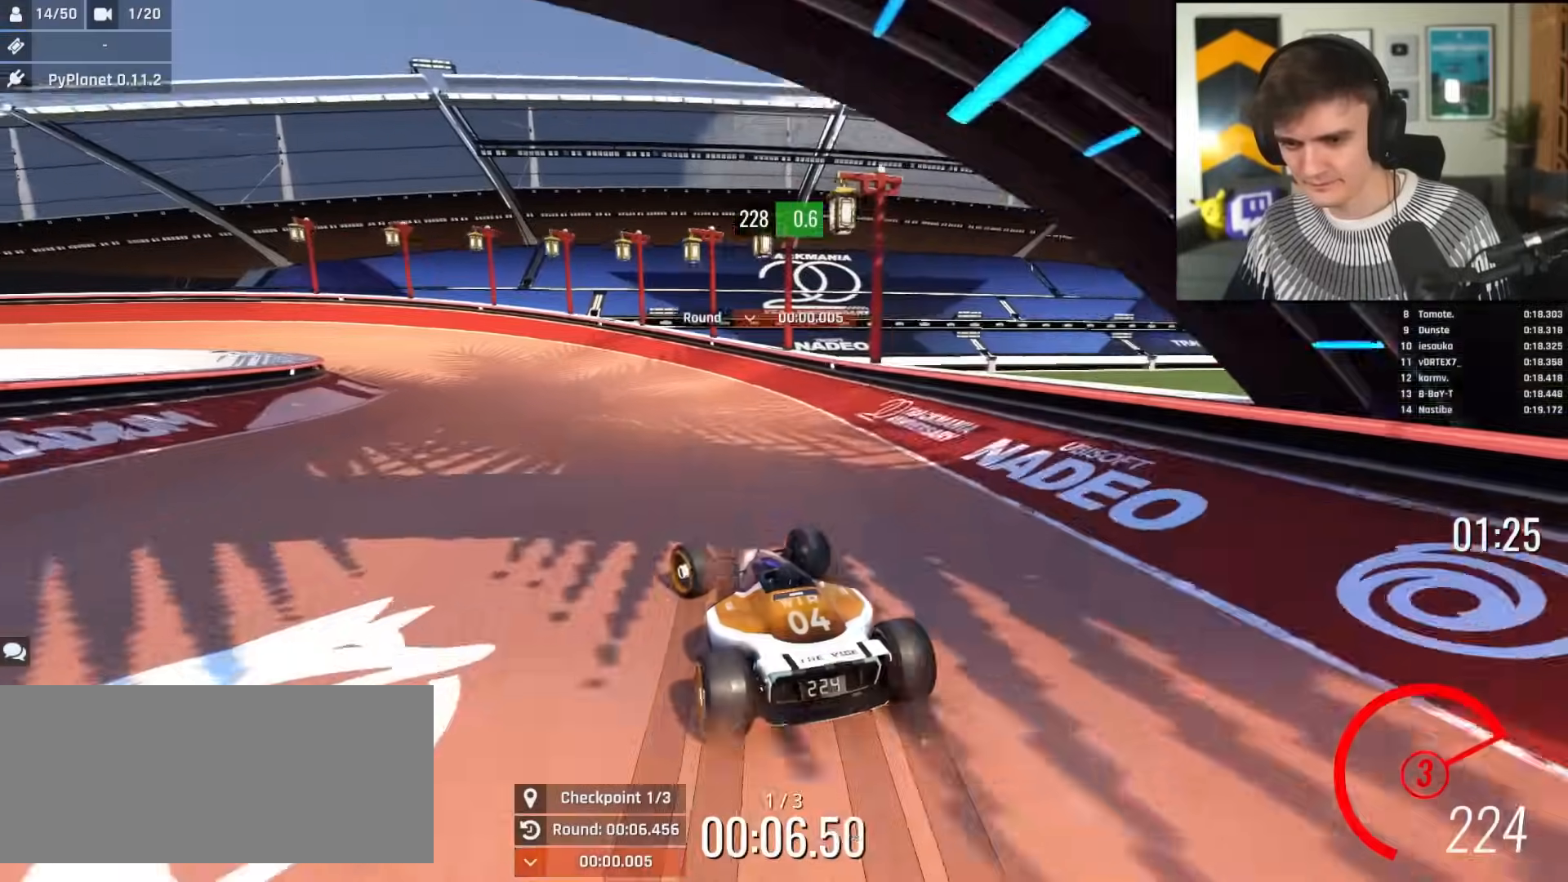
{"keys": ["left", "up"], "events": [[400, "left", "up"], [500, "left", "down"]]}
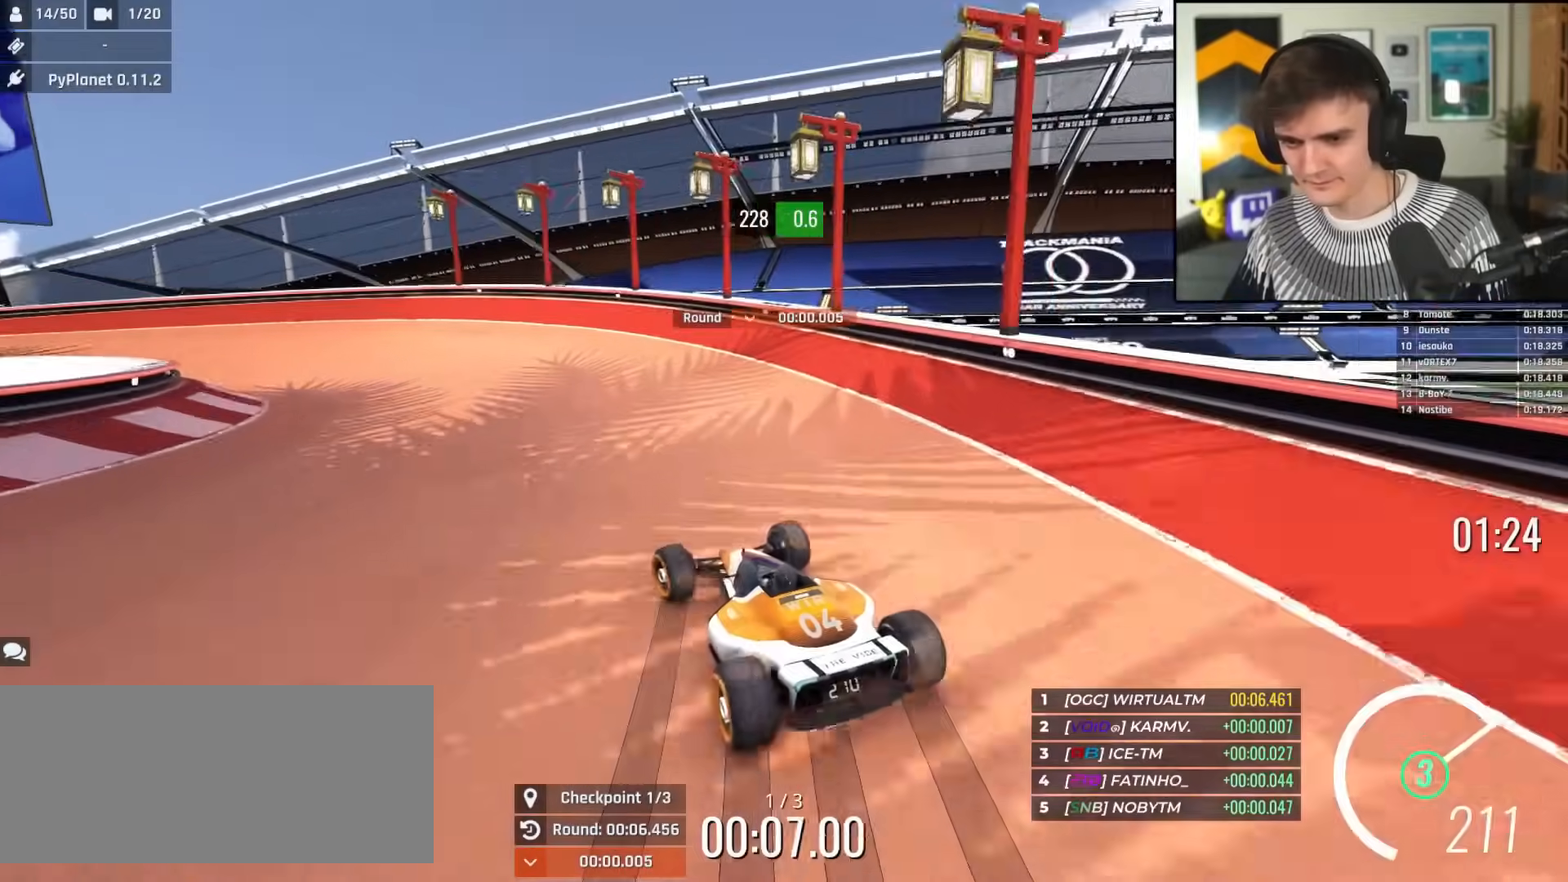
{"keys": ["left", "up"], "events": [[184, "left", "up"], [367, "left", "down"]]}
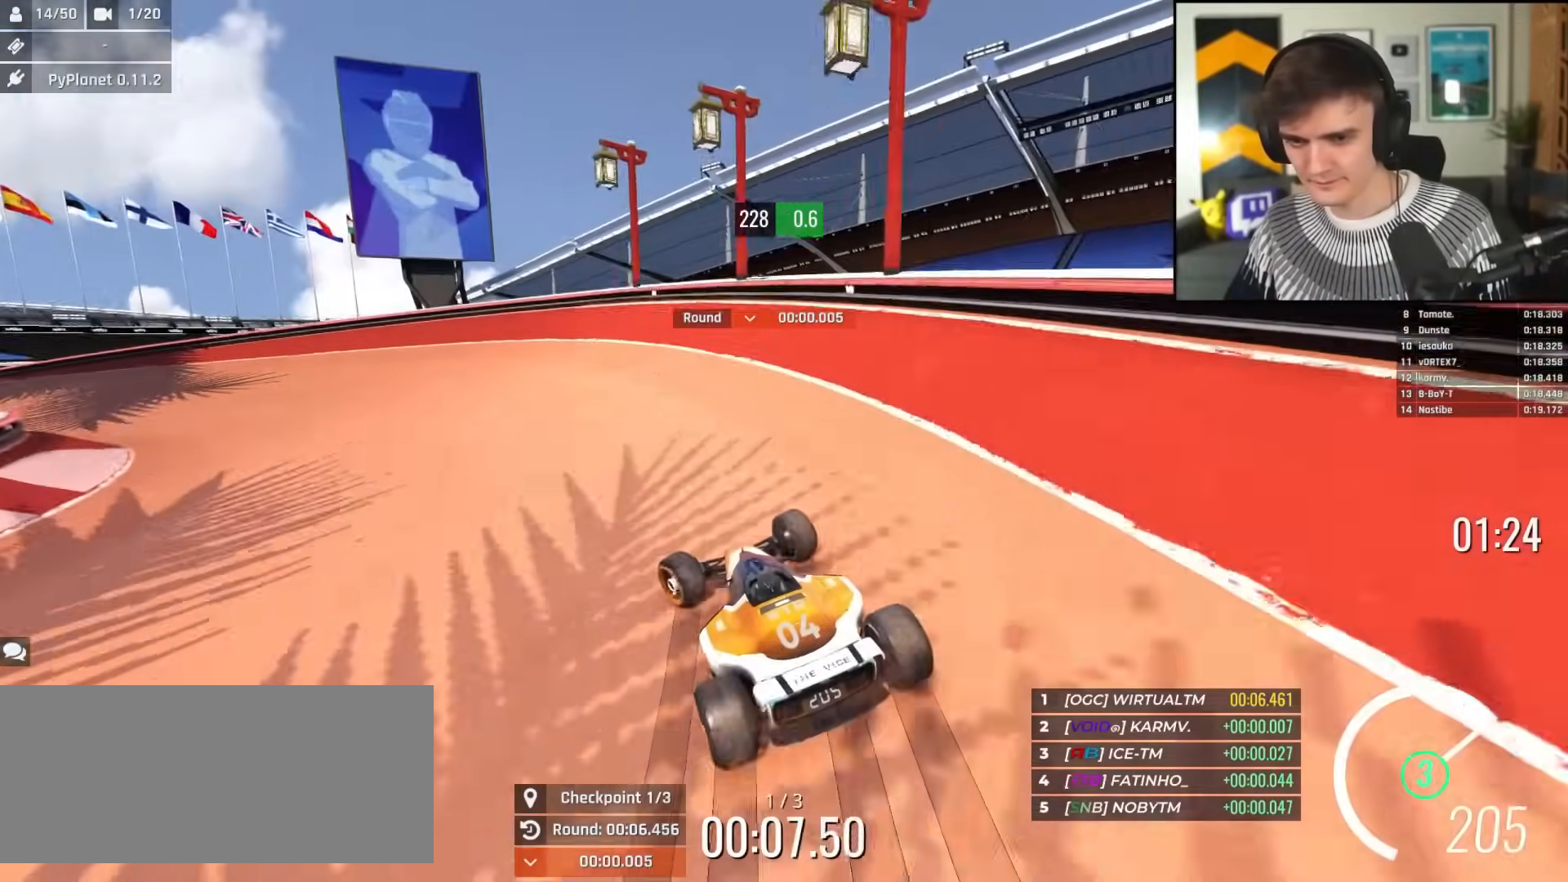
{"keys": ["left", "up"], "events": []}
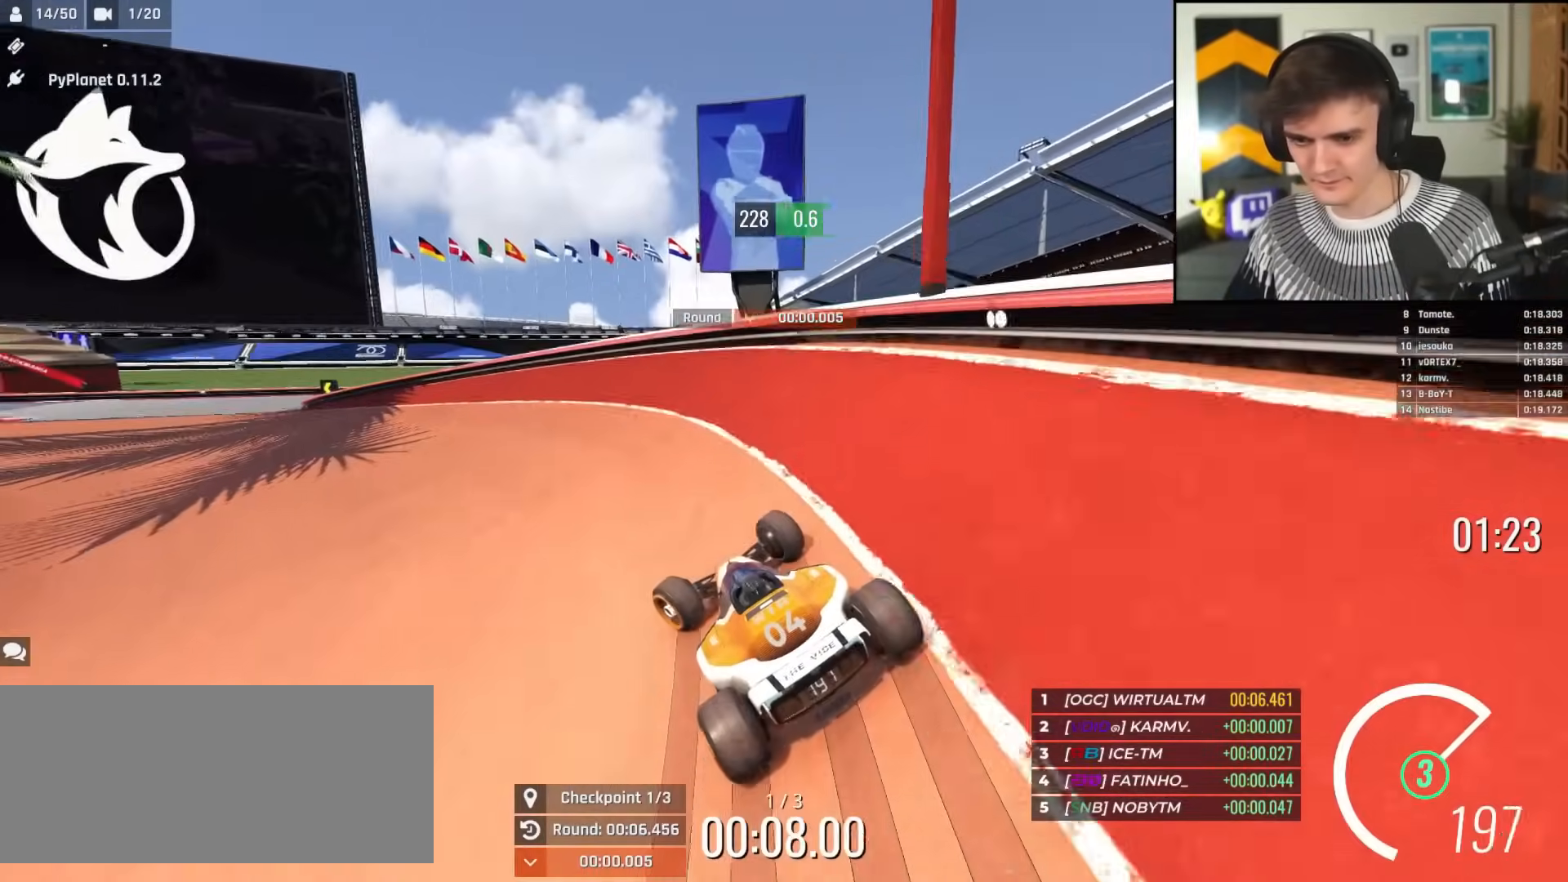
{"keys": ["left", "up"], "events": [[167, "left", "up"], [451, "left", "down"]]}
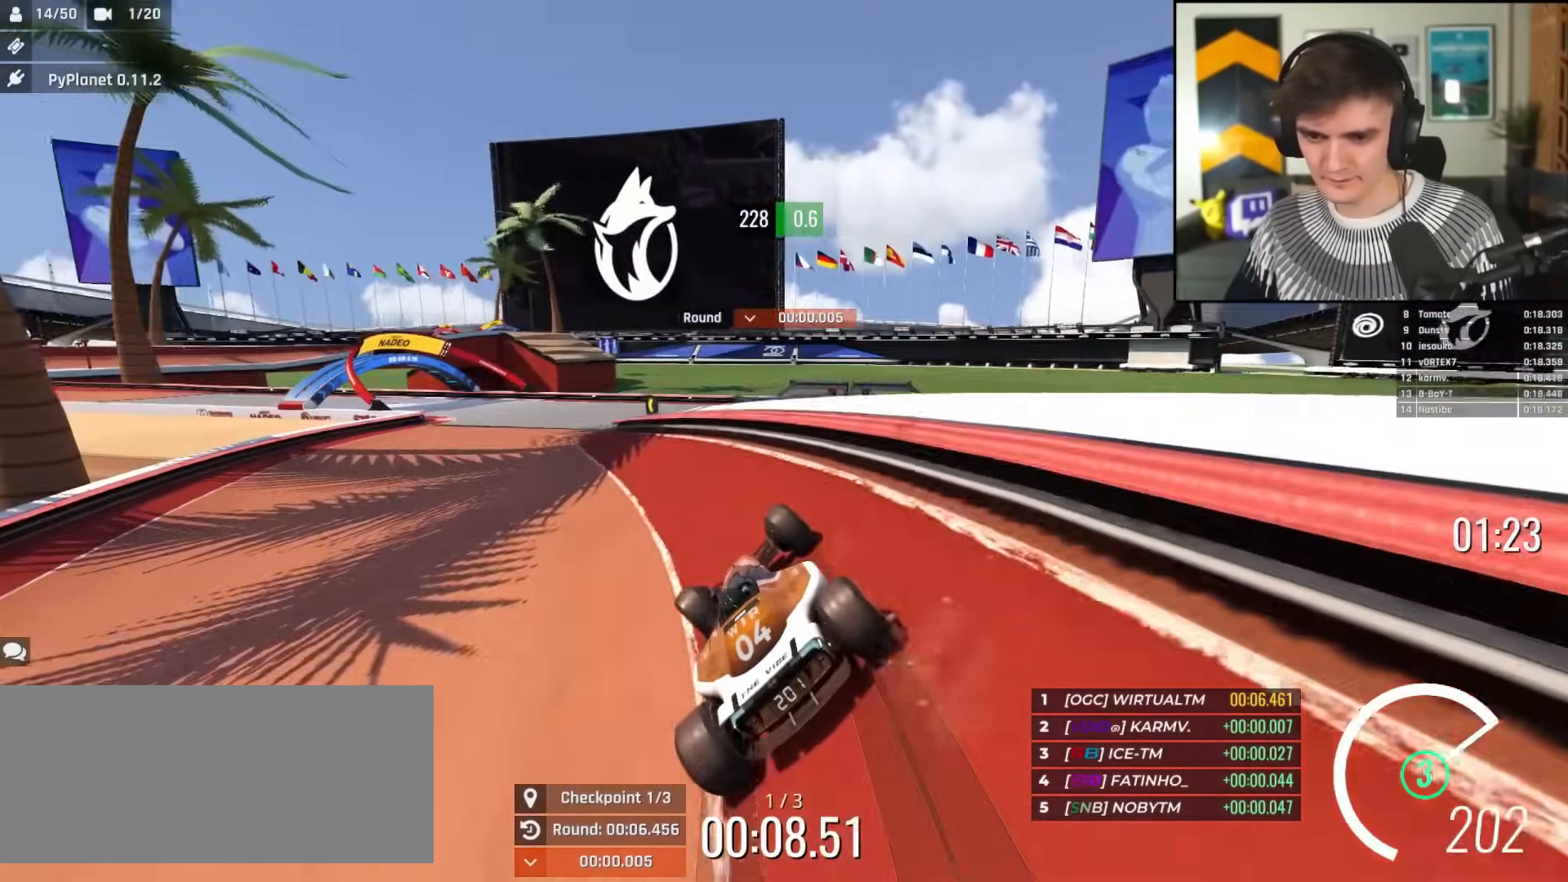
{"keys": ["left", "up"], "events": [[284, "left", "up"], [334, "right", "down"], [417, "right", "up"], [467, "left", "down"]]}
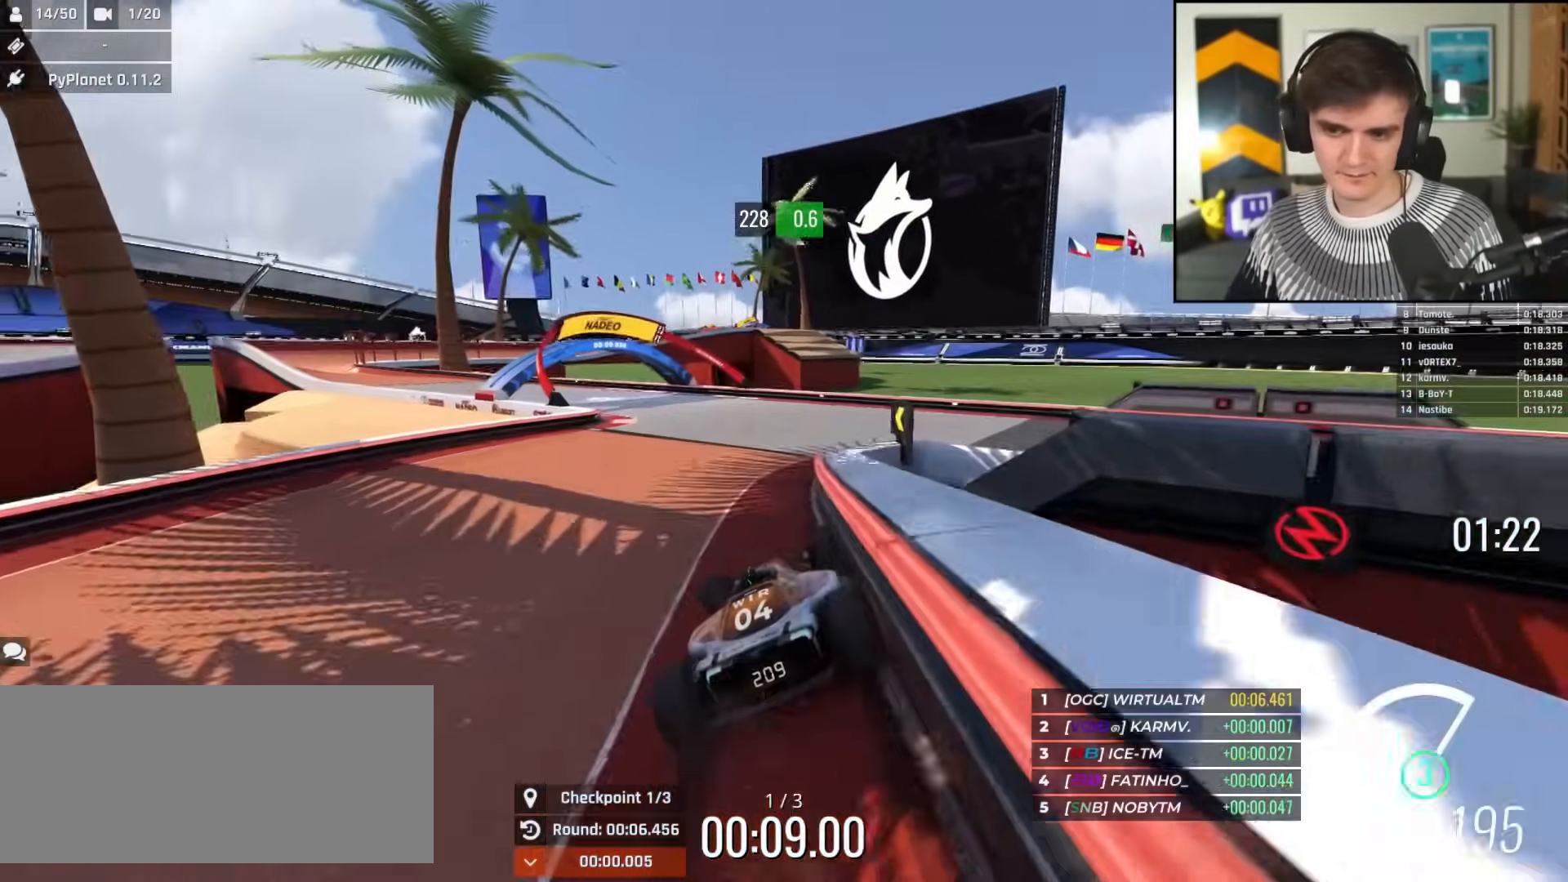
{"keys": ["up"], "events": [[301, "left", "up"]]}
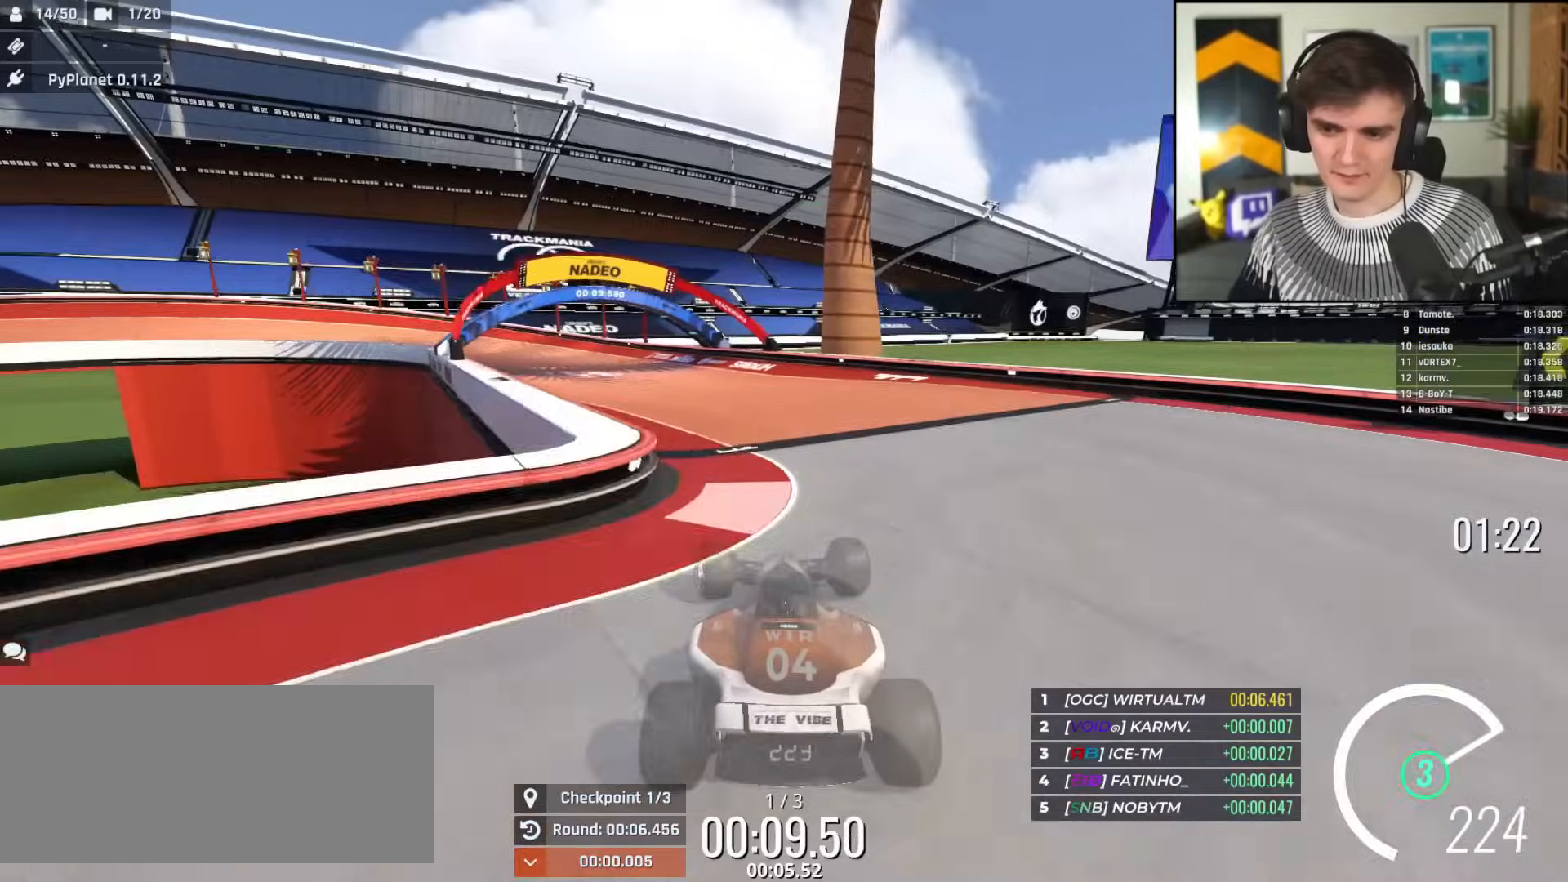
{"keys": ["up"], "events": [[117, "left", "down"], [450, "left", "up"]]}
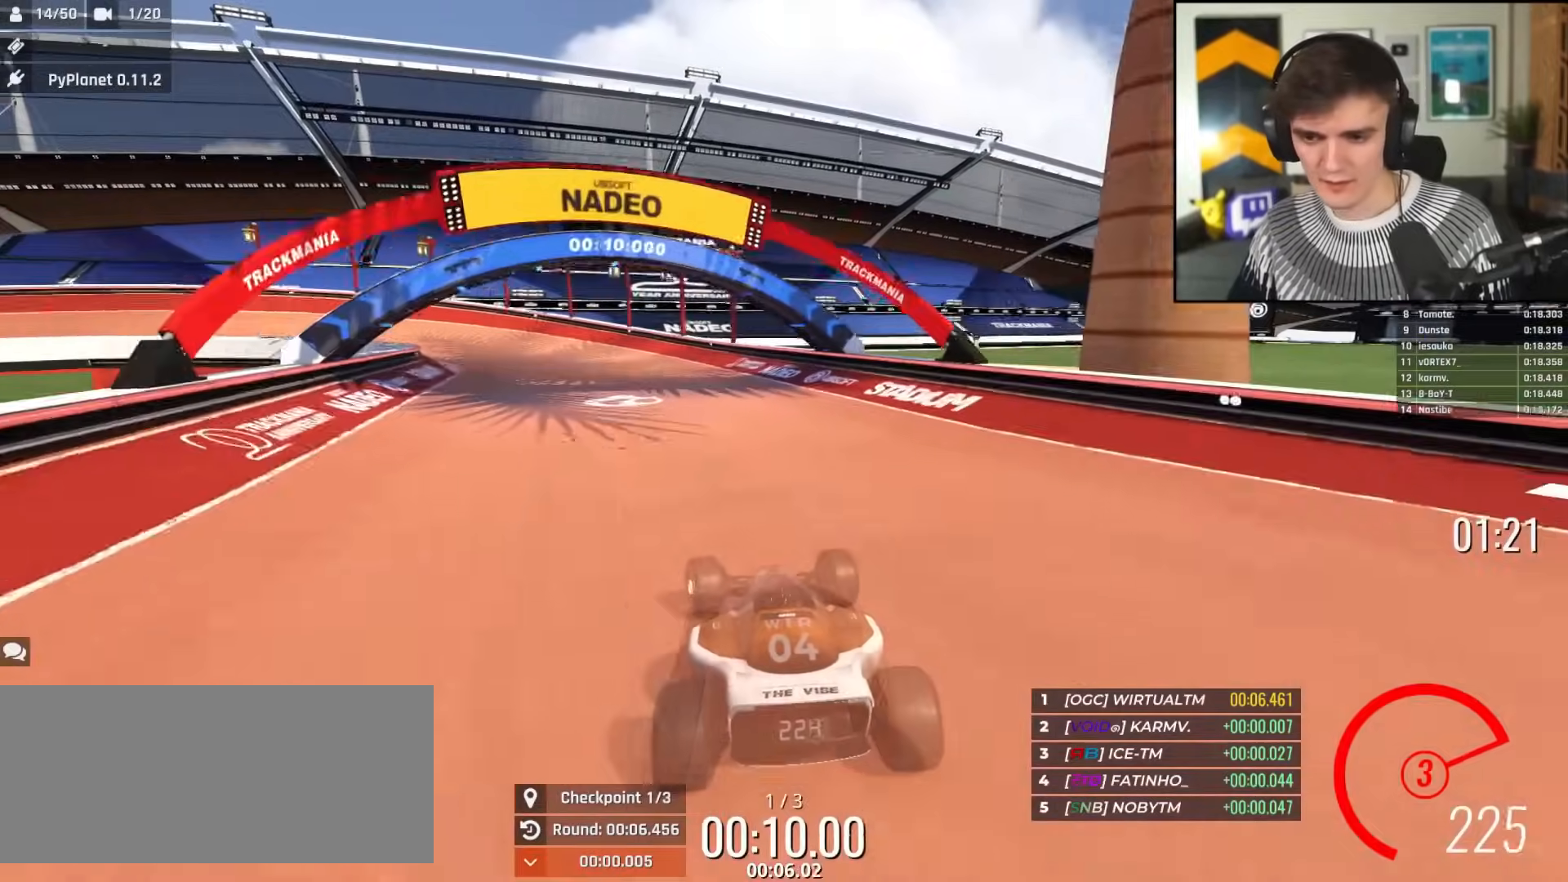
{"keys": ["left", "up"], "events": [[84, "left", "down"], [234, "left", "up"], [284, "left", "down"], [367, "up", "up"], [468, "up", "down"]]}
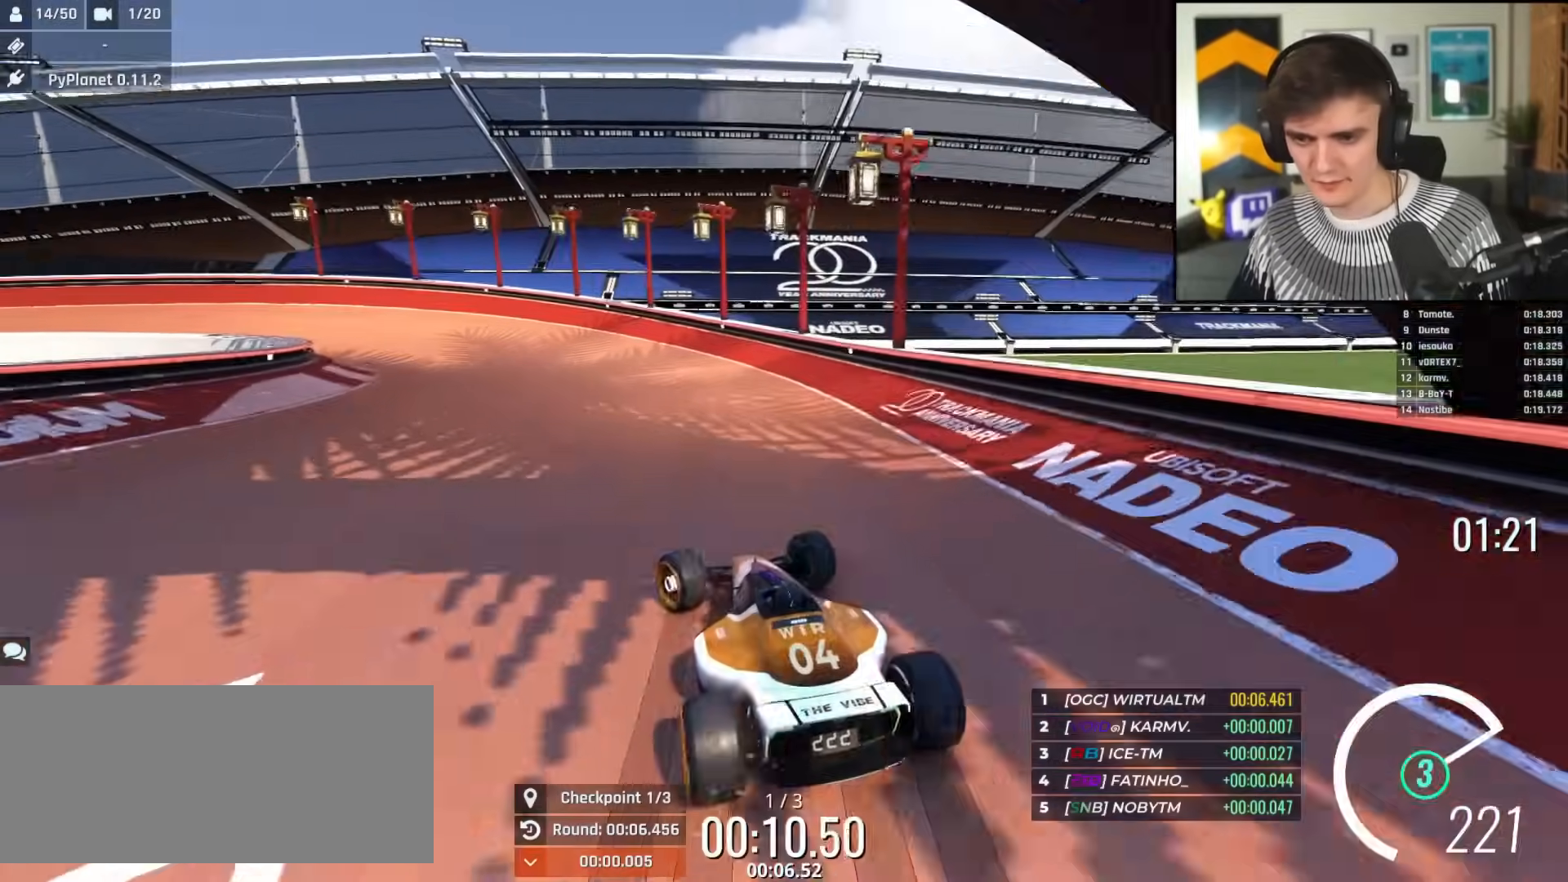
{"keys": ["left", "up"], "events": []}
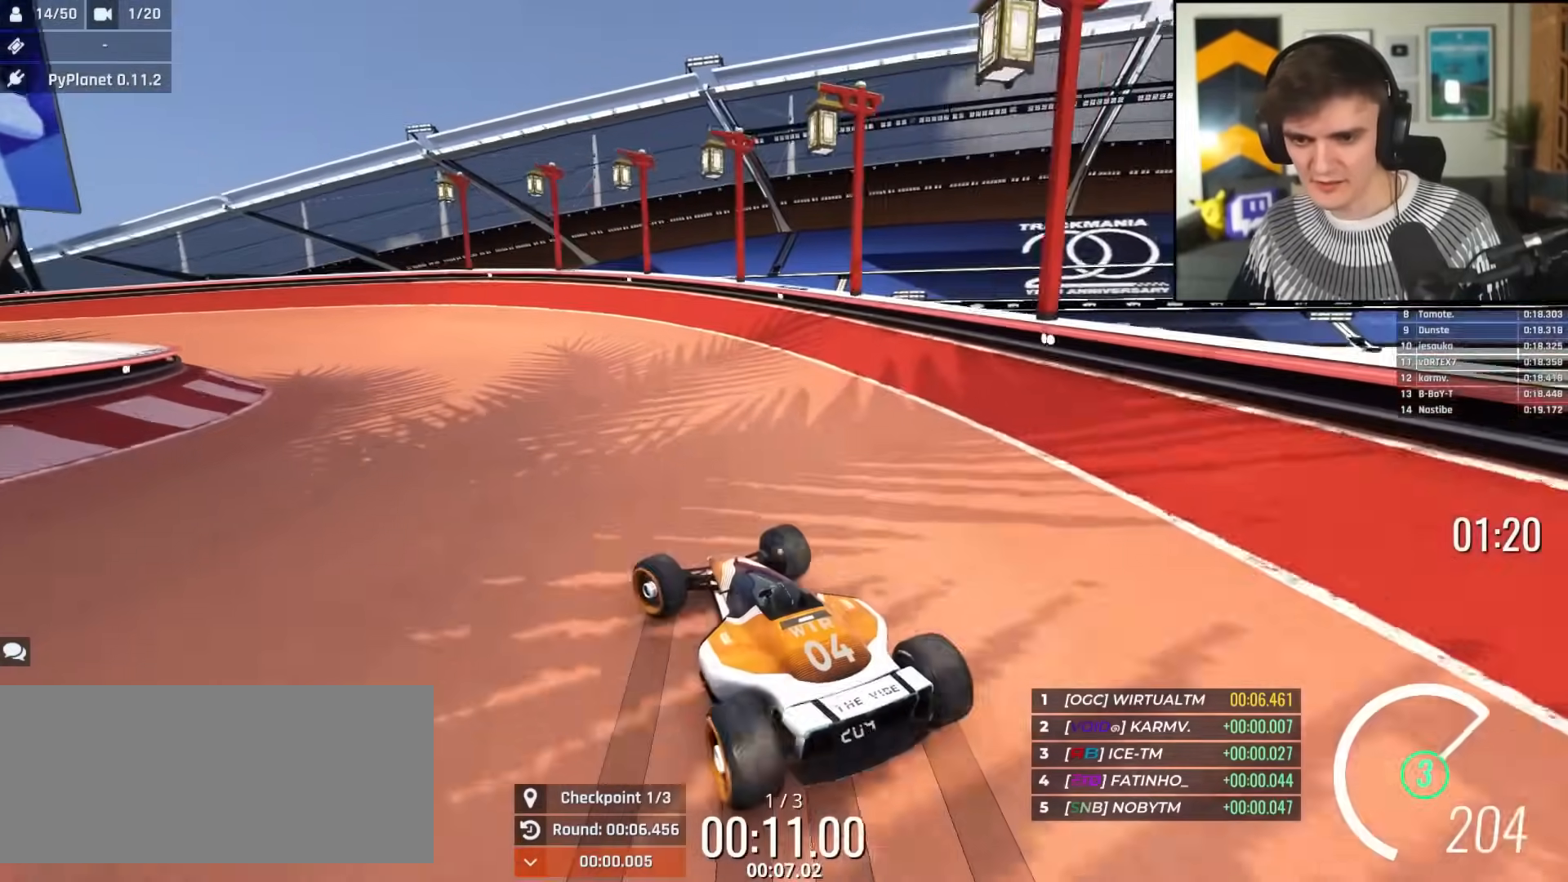
{"keys": ["left", "up"], "events": [[34, "left", "up"], [217, "left", "down"], [351, "left", "up"], [451, "left", "down"]]}
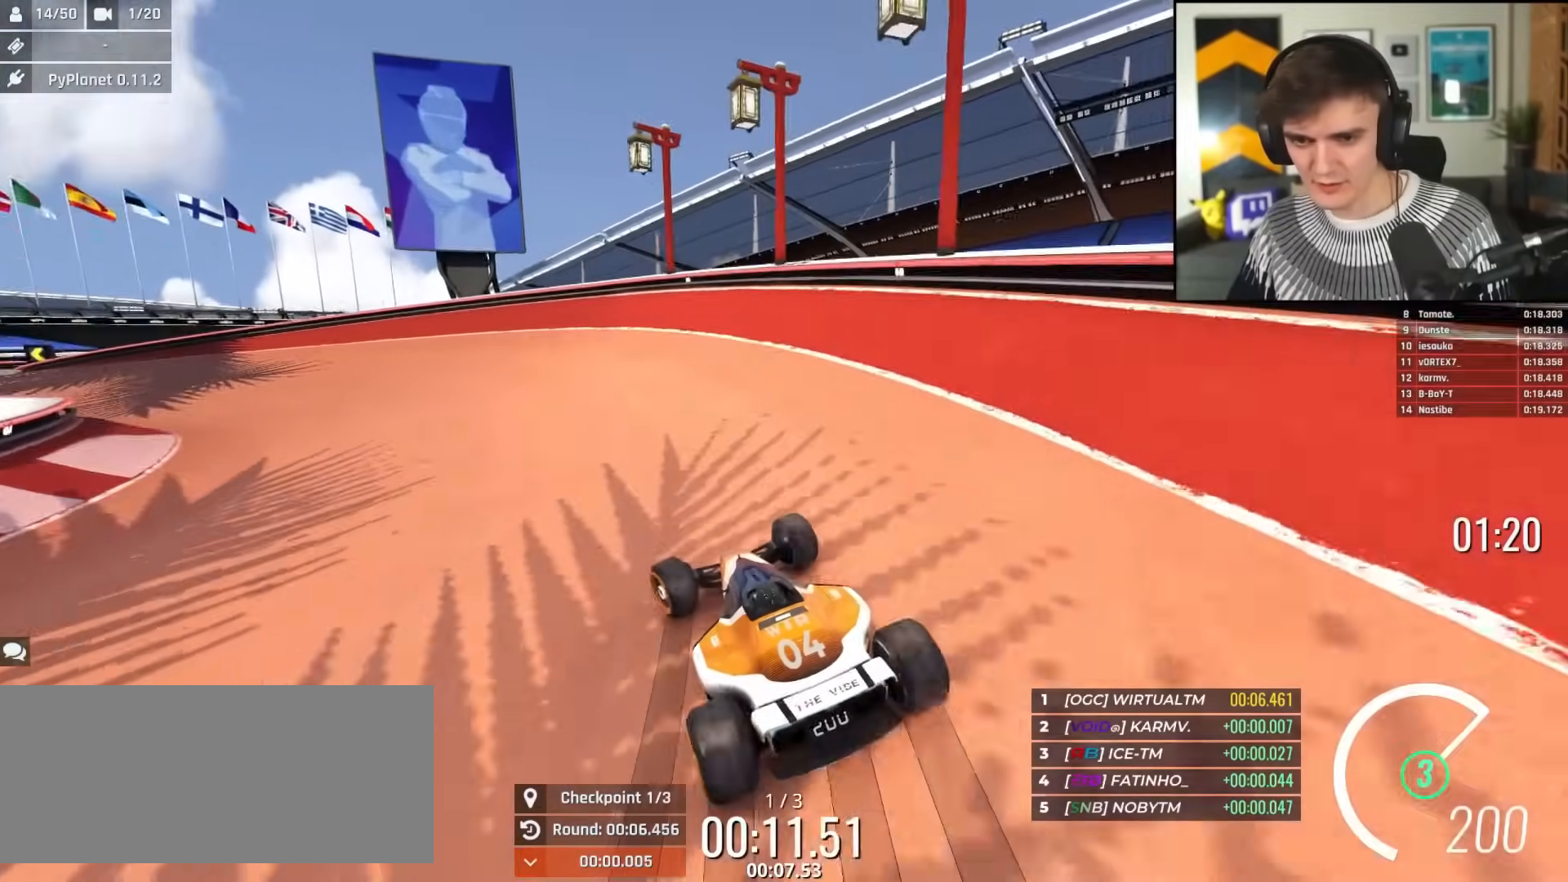
{"keys": ["left", "up"], "events": [[50, "left", "up"], [83, "left", "down"]]}
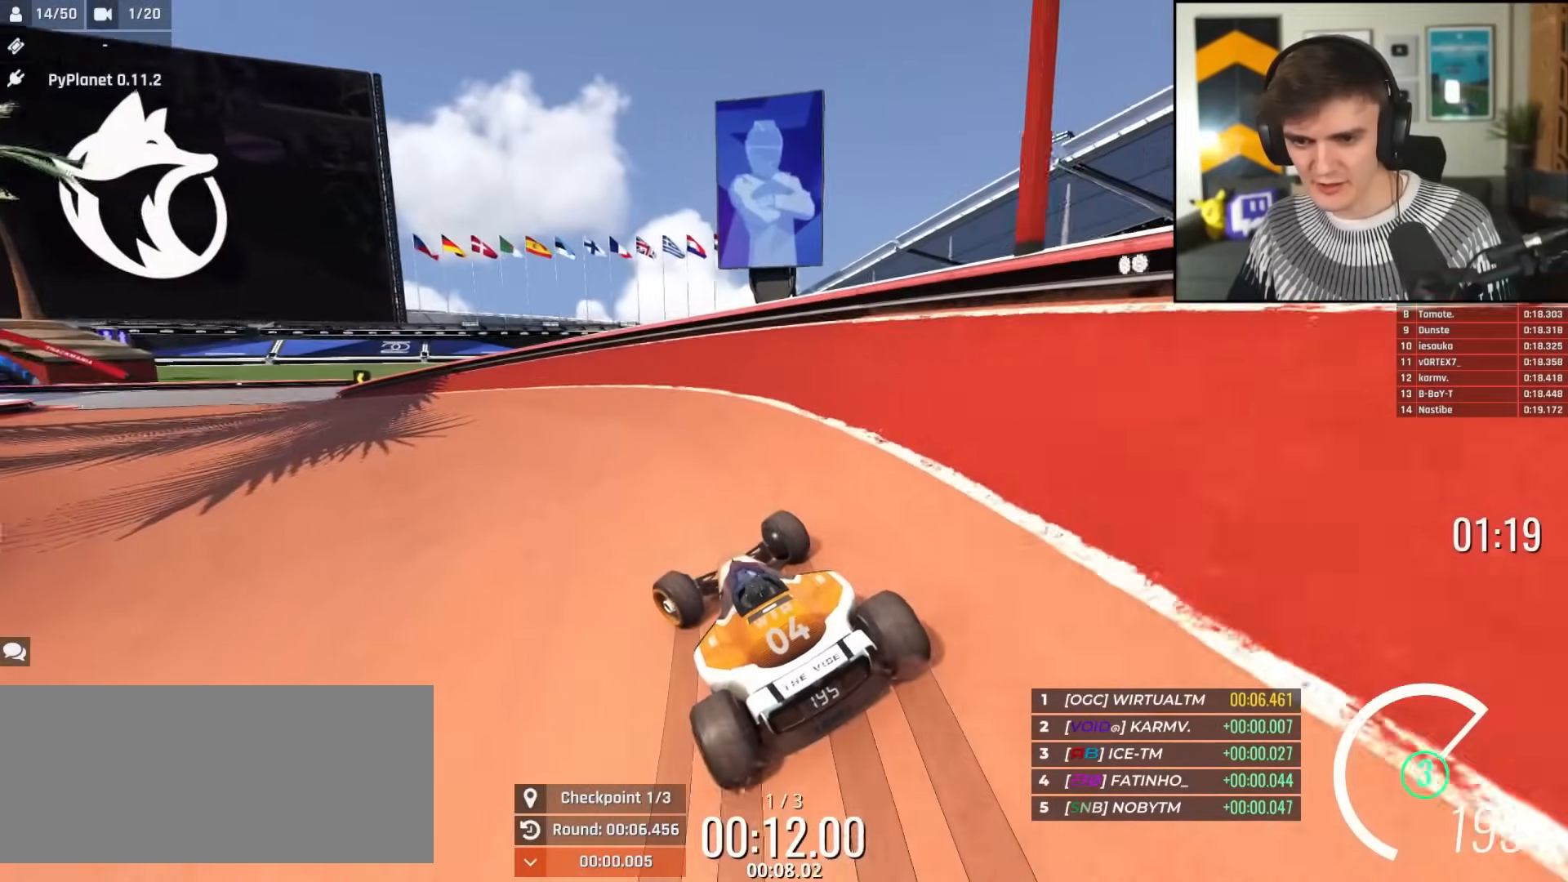
{"keys": ["up"], "events": [[301, "left", "up"]]}
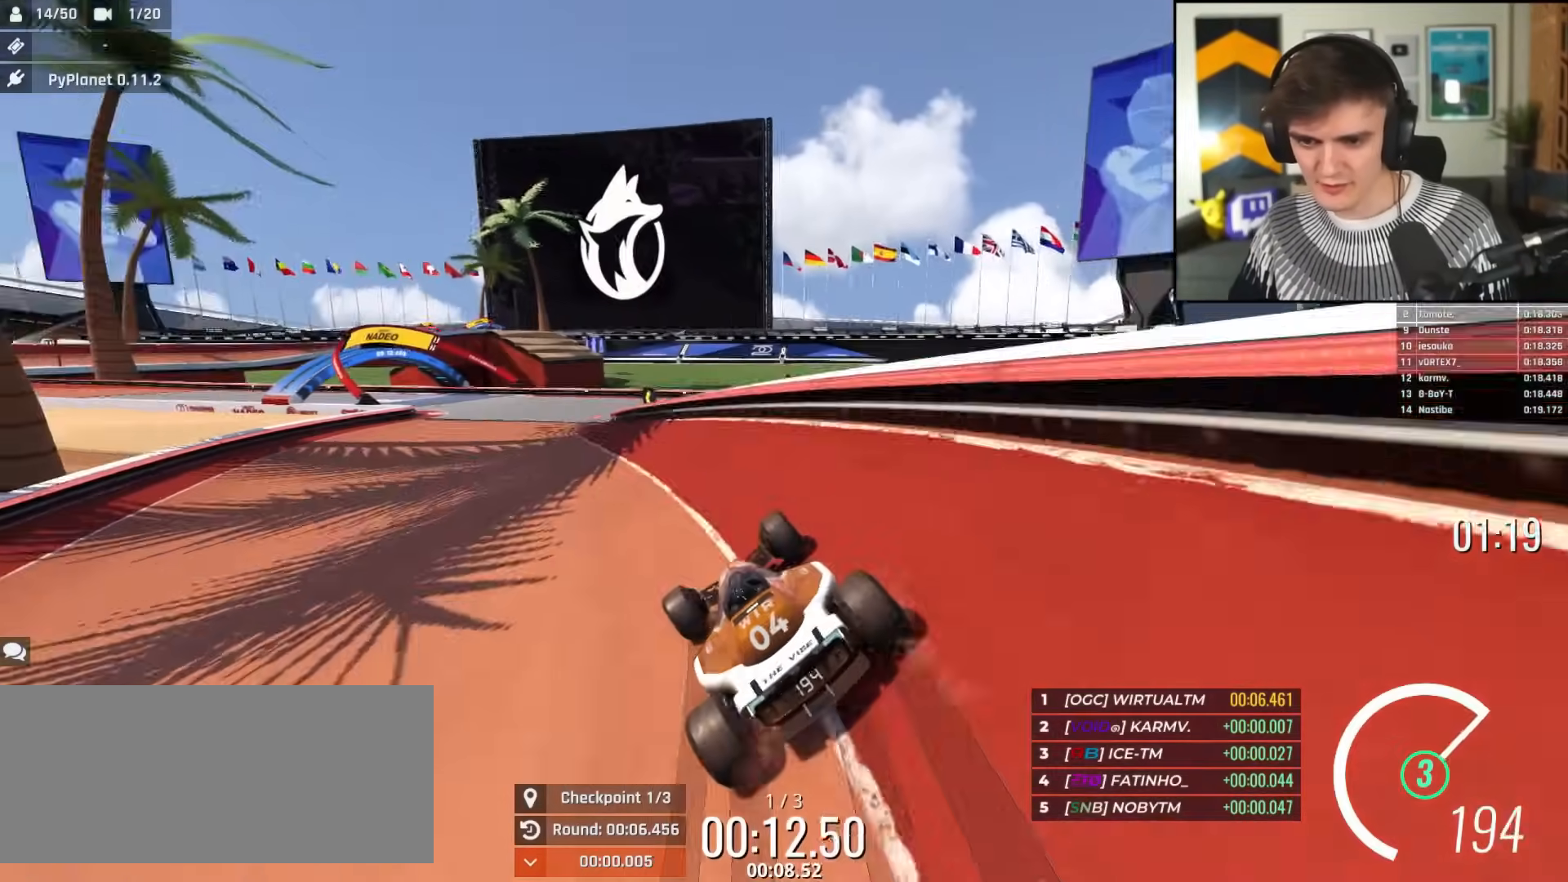
{"keys": ["left", "up"], "events": [[167, "left", "down"], [350, "left", "up"], [450, "left", "down"]]}
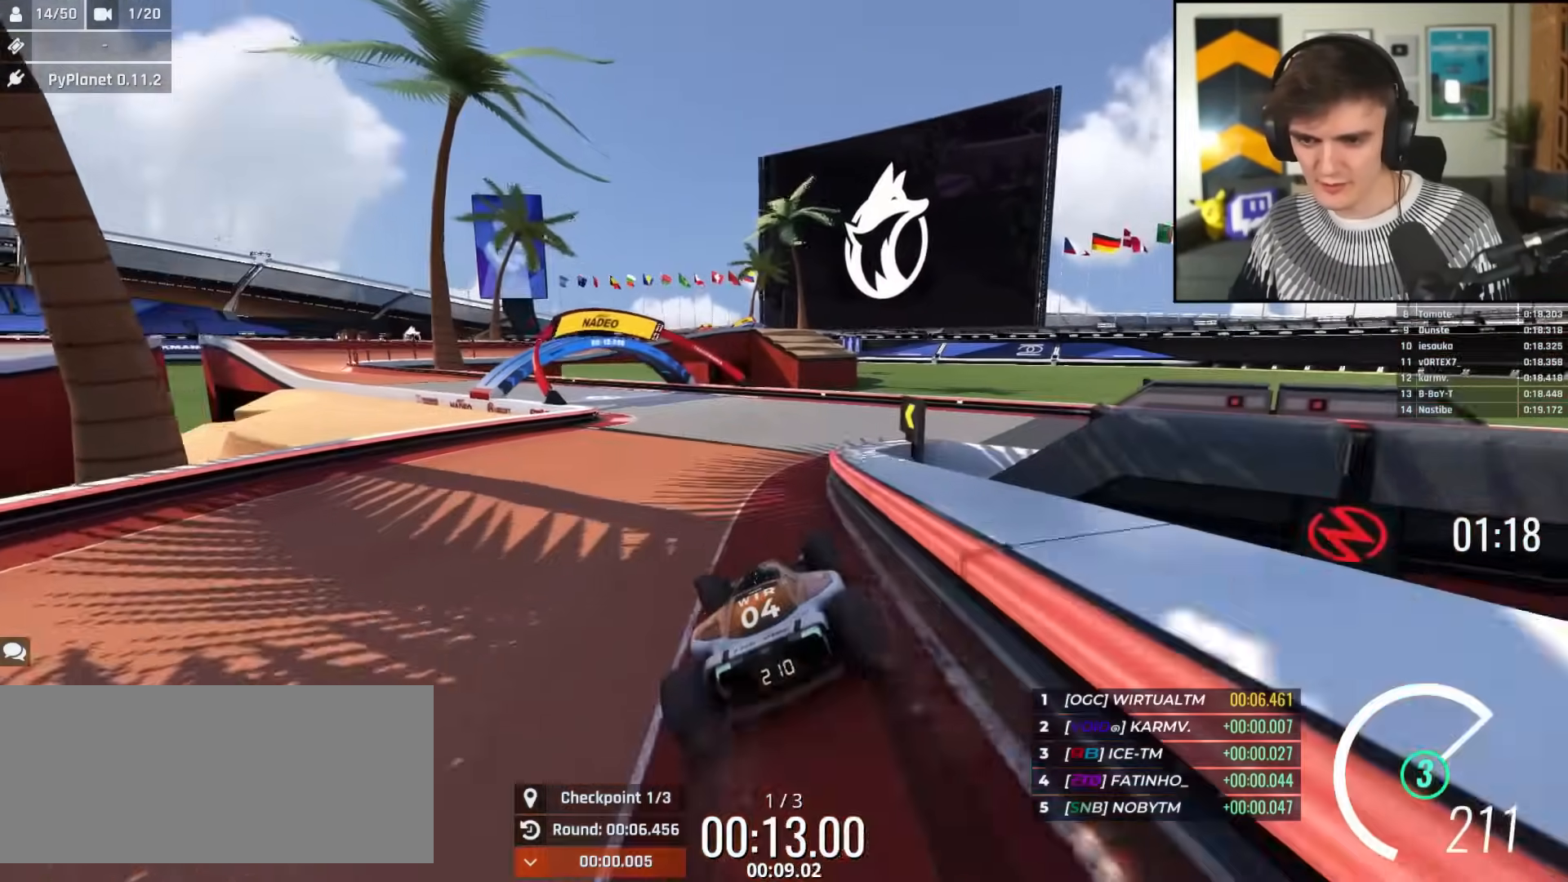
{"keys": ["left", "up"], "events": [[84, "left", "up"], [134, "left", "down"], [284, "left", "up"], [367, "left", "down"]]}
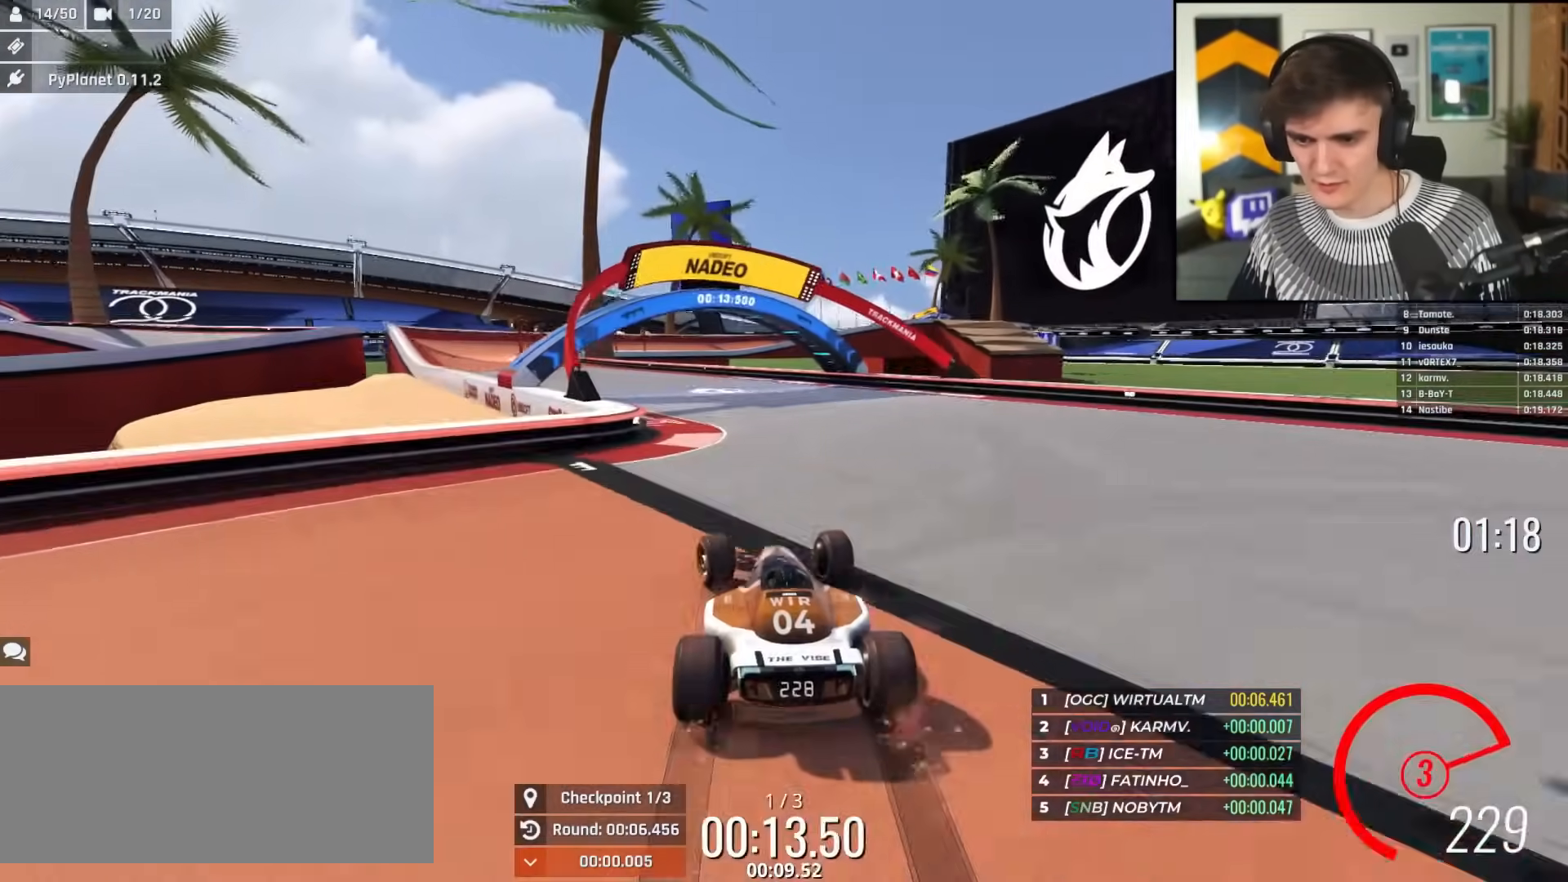
{"keys": ["left", "up"], "events": [[17, "left", "up"], [67, "left", "down"]]}
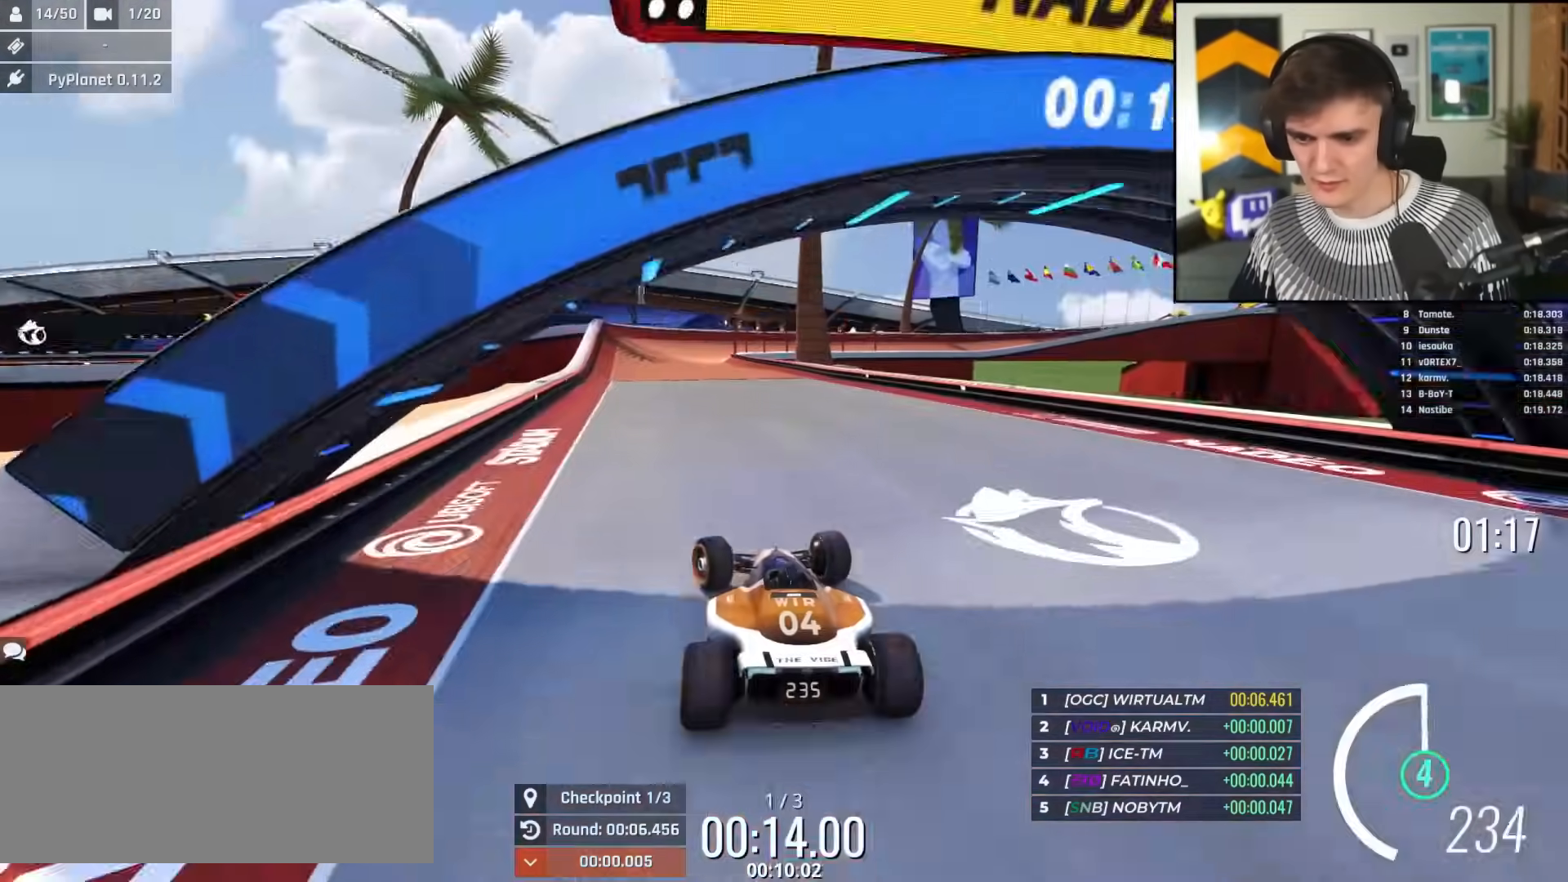
{"keys": ["up"], "events": [[34, "left", "up"]]}
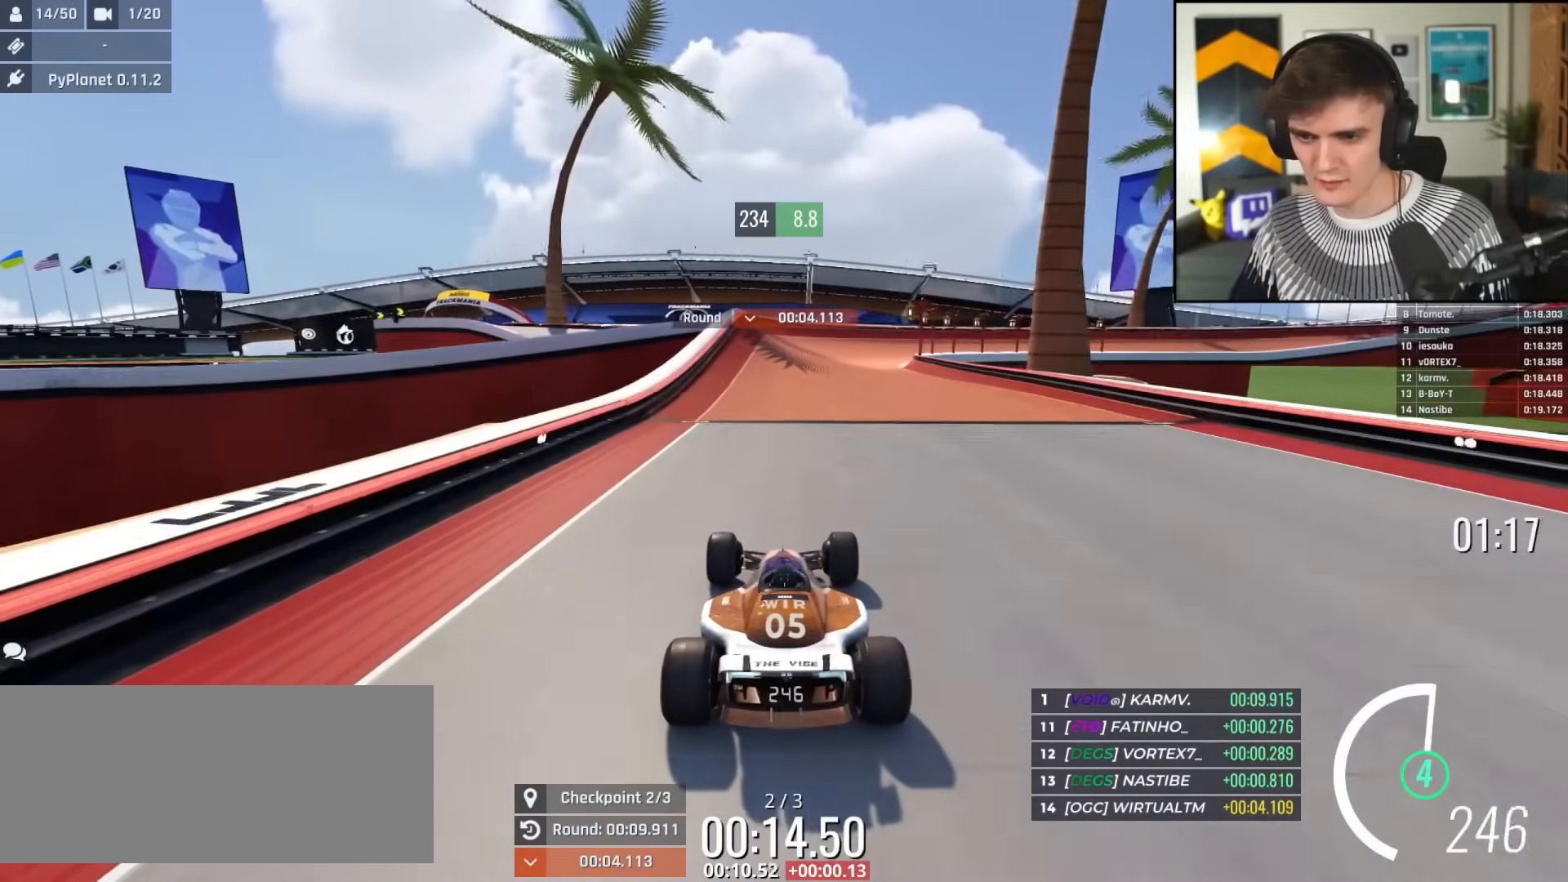
{"keys": ["right", "up"], "events": [[284, "right", "down"], [367, "right", "up"], [467, "right", "down"]]}